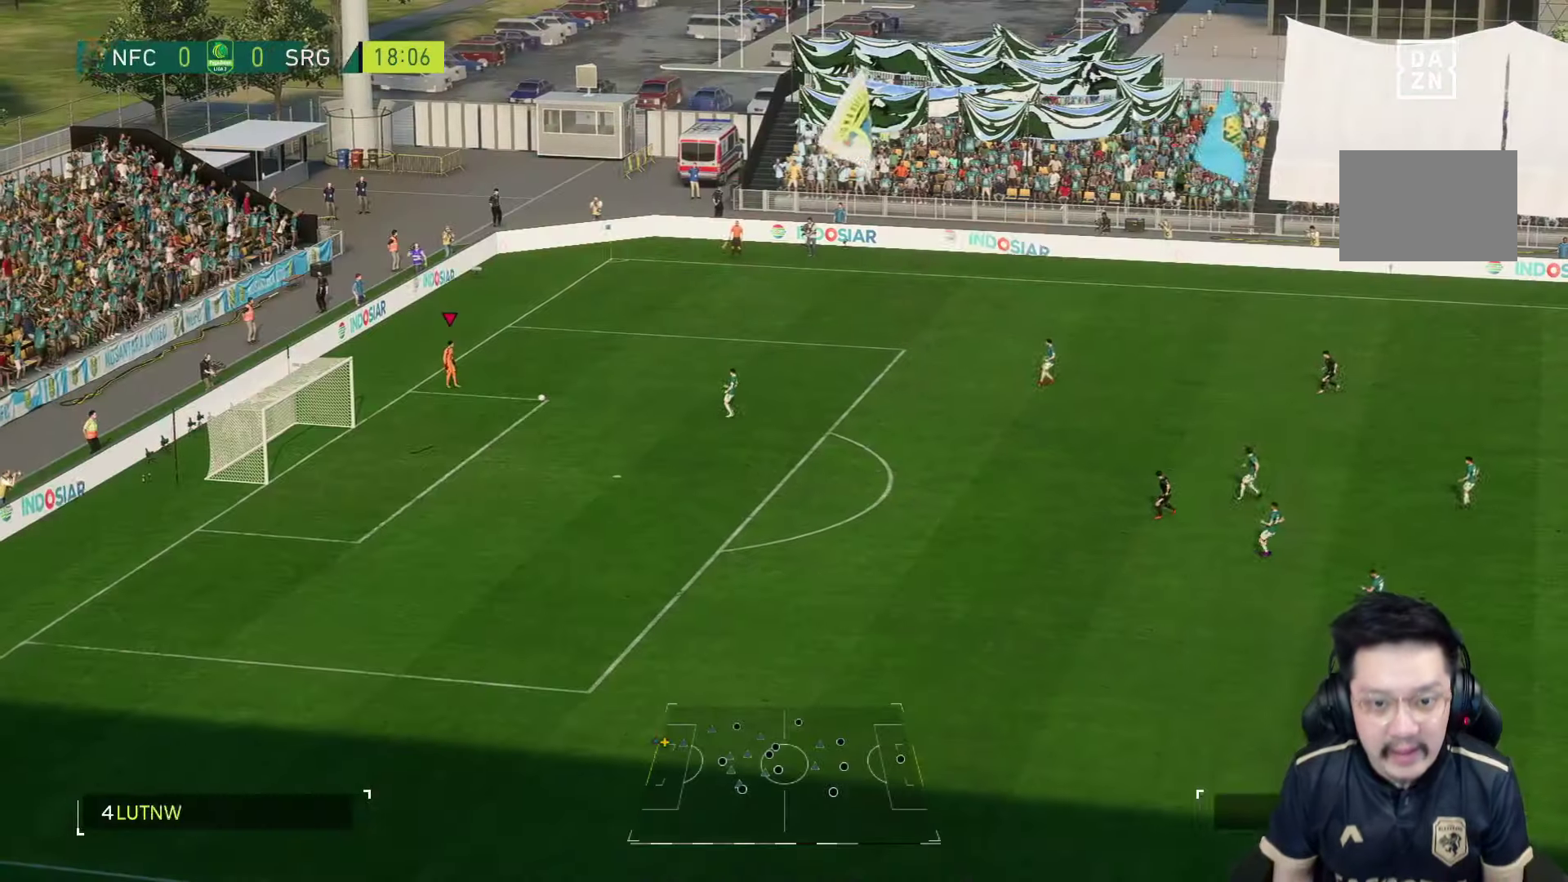
Gameplay with a controller (PlayStation layout); each line is a JSON object with the inputs held at the frame after it. "events" lists button and stick changes between this image and that frame as [ms after this image, input, new state], when the widget could be followed in between. Not read: L3 R3.
{"buttons": [], "left_stick": "right", "right_stick": "center", "events": [[184, "left_stick", "right"]]}
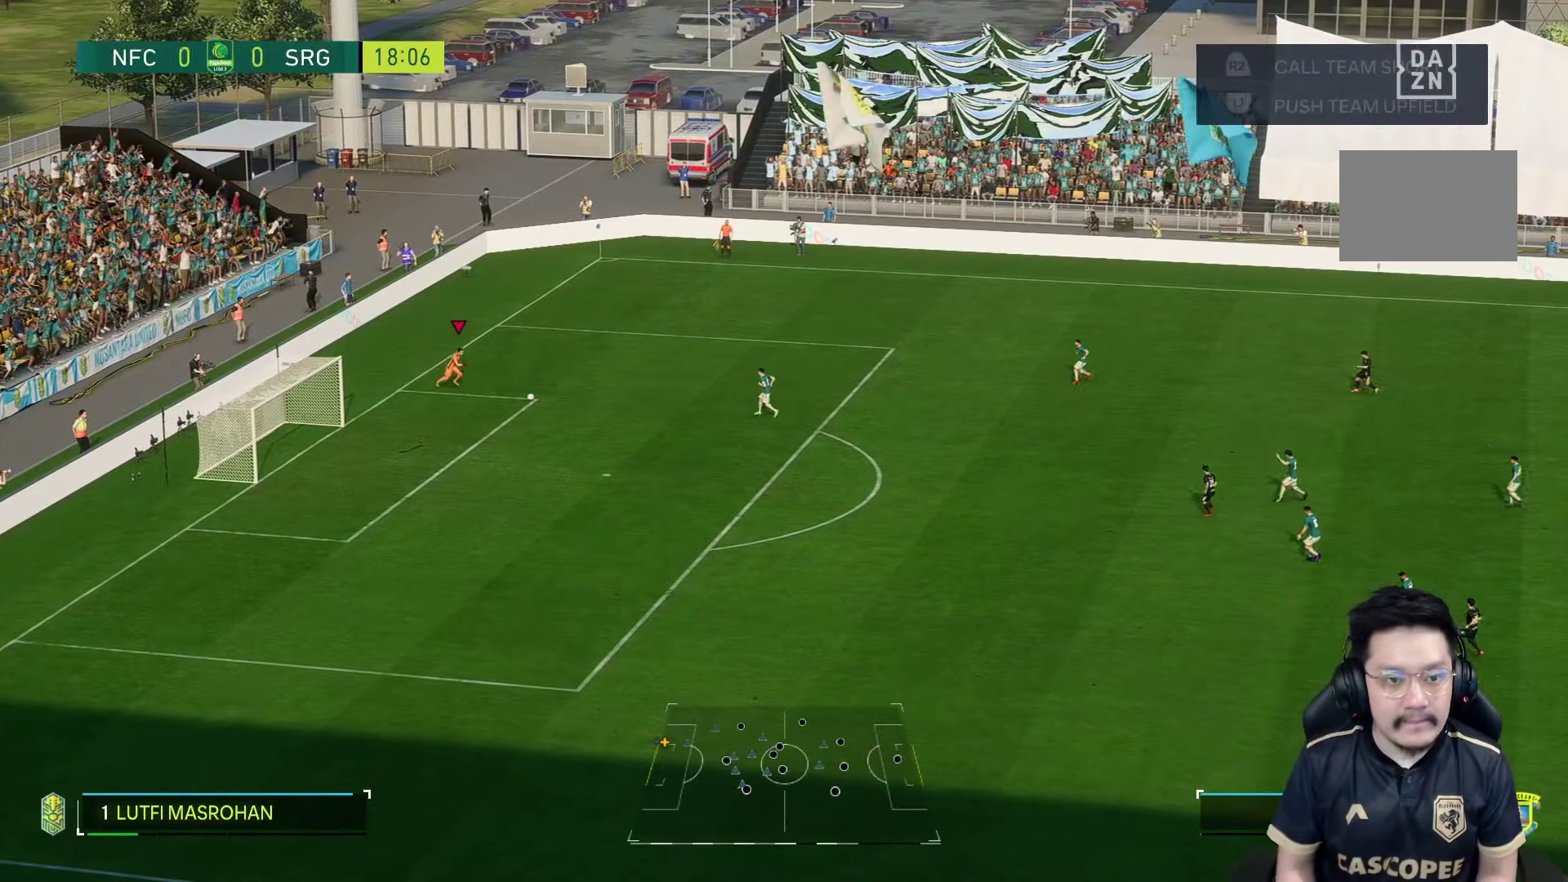
{"buttons": [], "left_stick": "right", "right_stick": "center", "events": []}
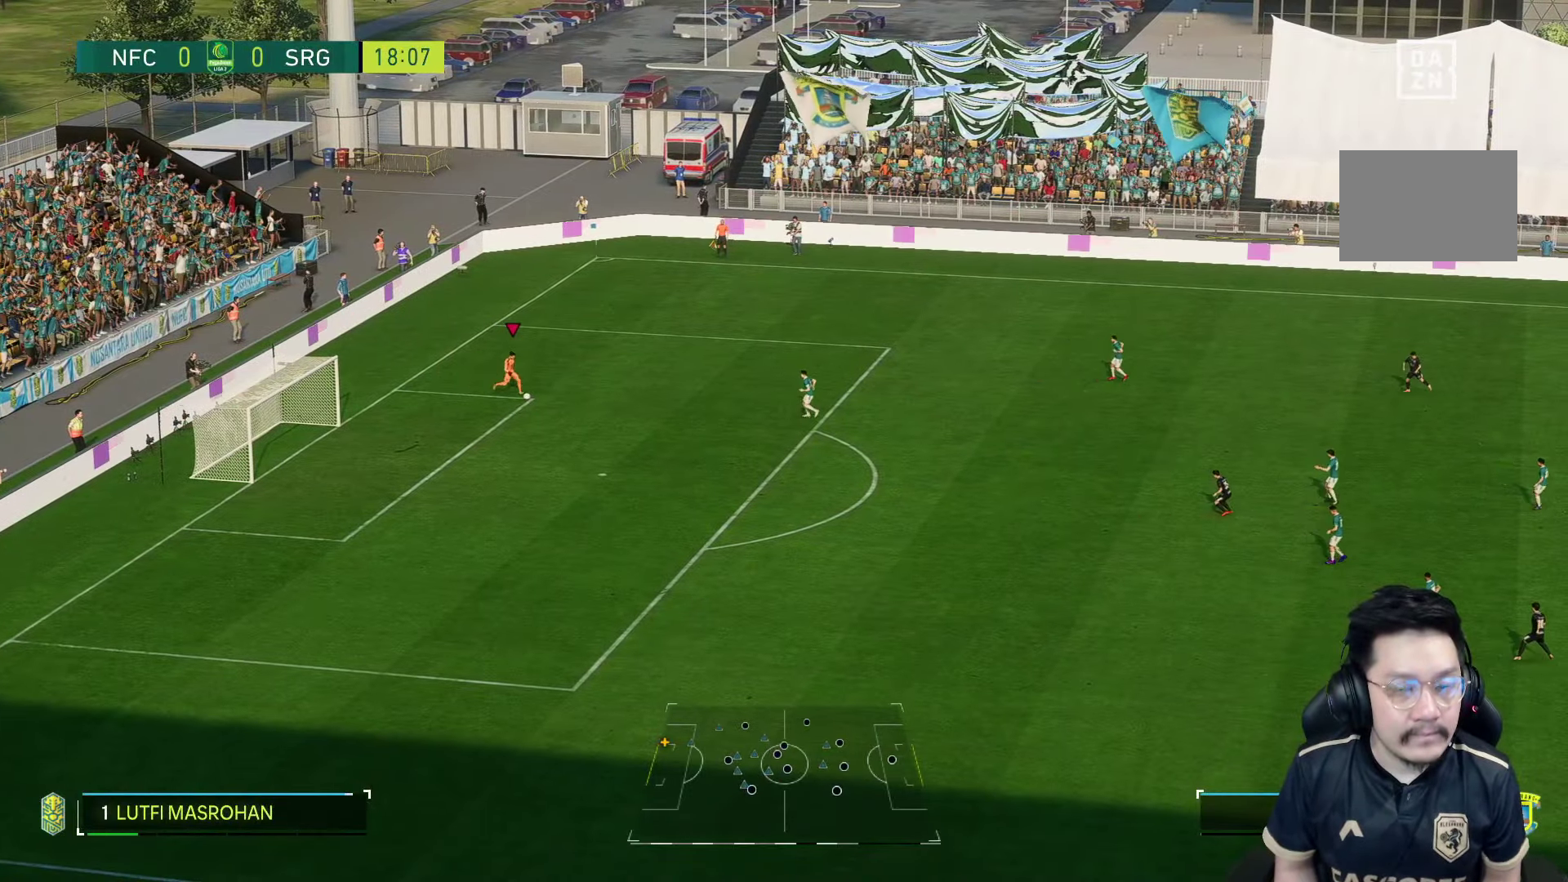
{"buttons": [], "left_stick": "right", "right_stick": "center", "events": []}
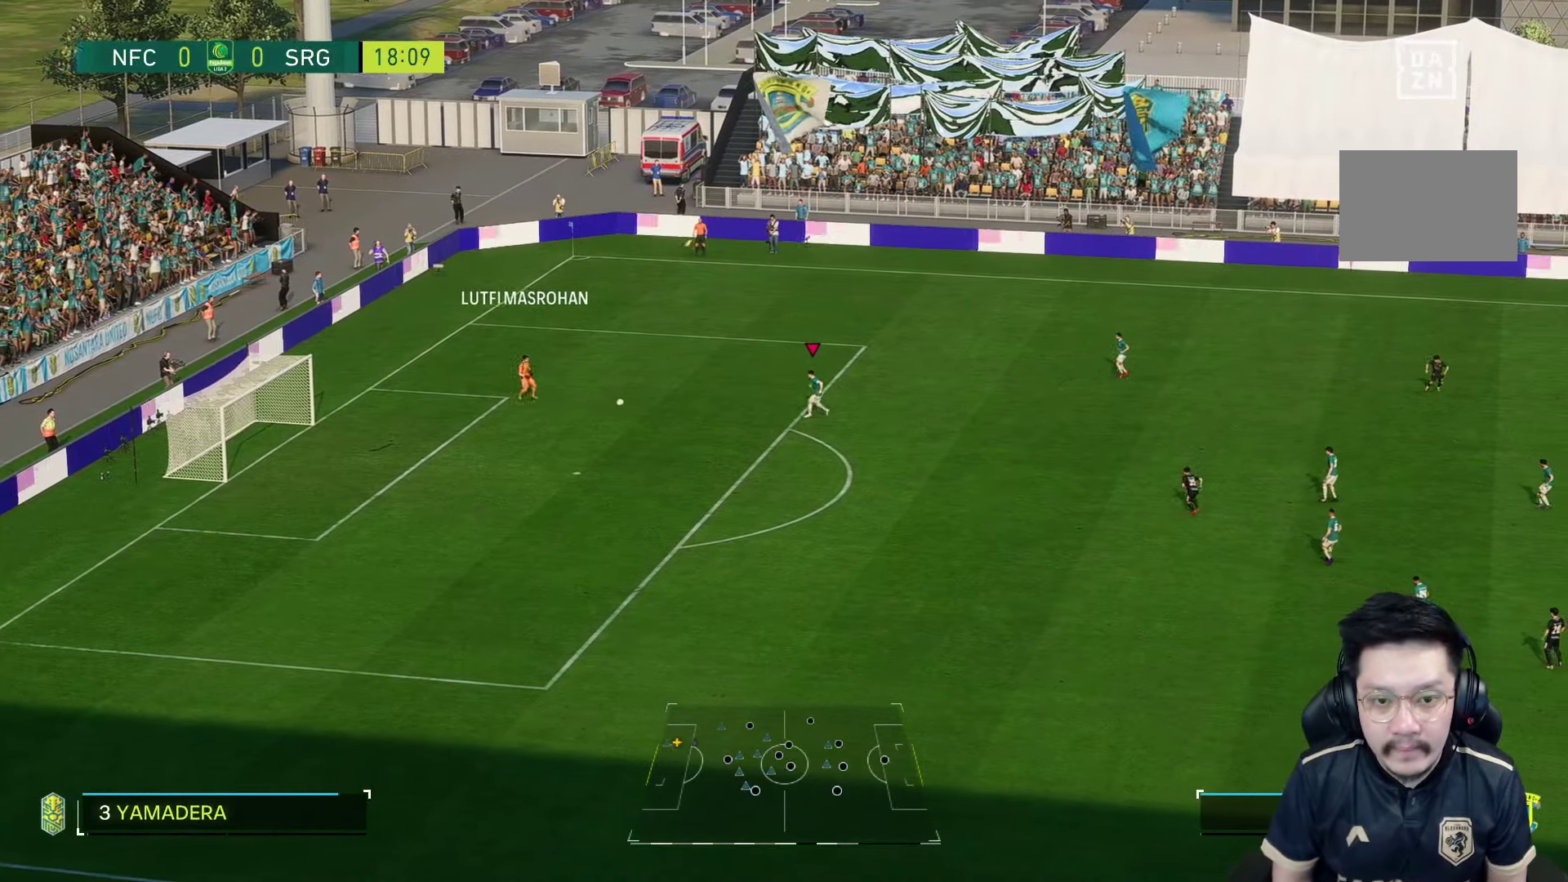
{"buttons": [], "left_stick": "right", "right_stick": "center", "events": []}
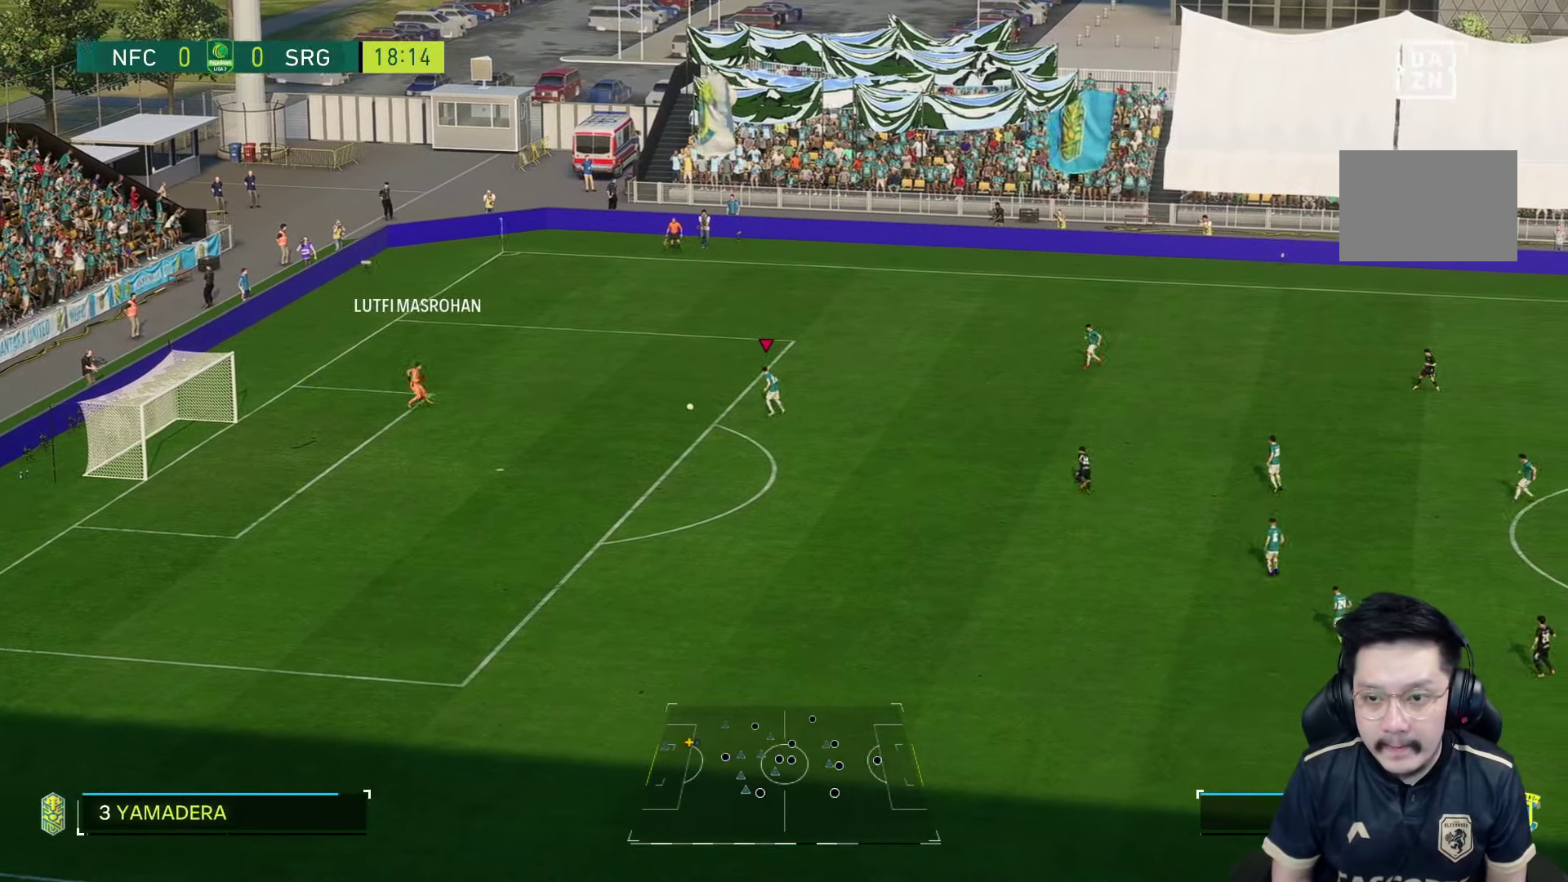
{"buttons": [], "left_stick": "right", "right_stick": "center", "events": []}
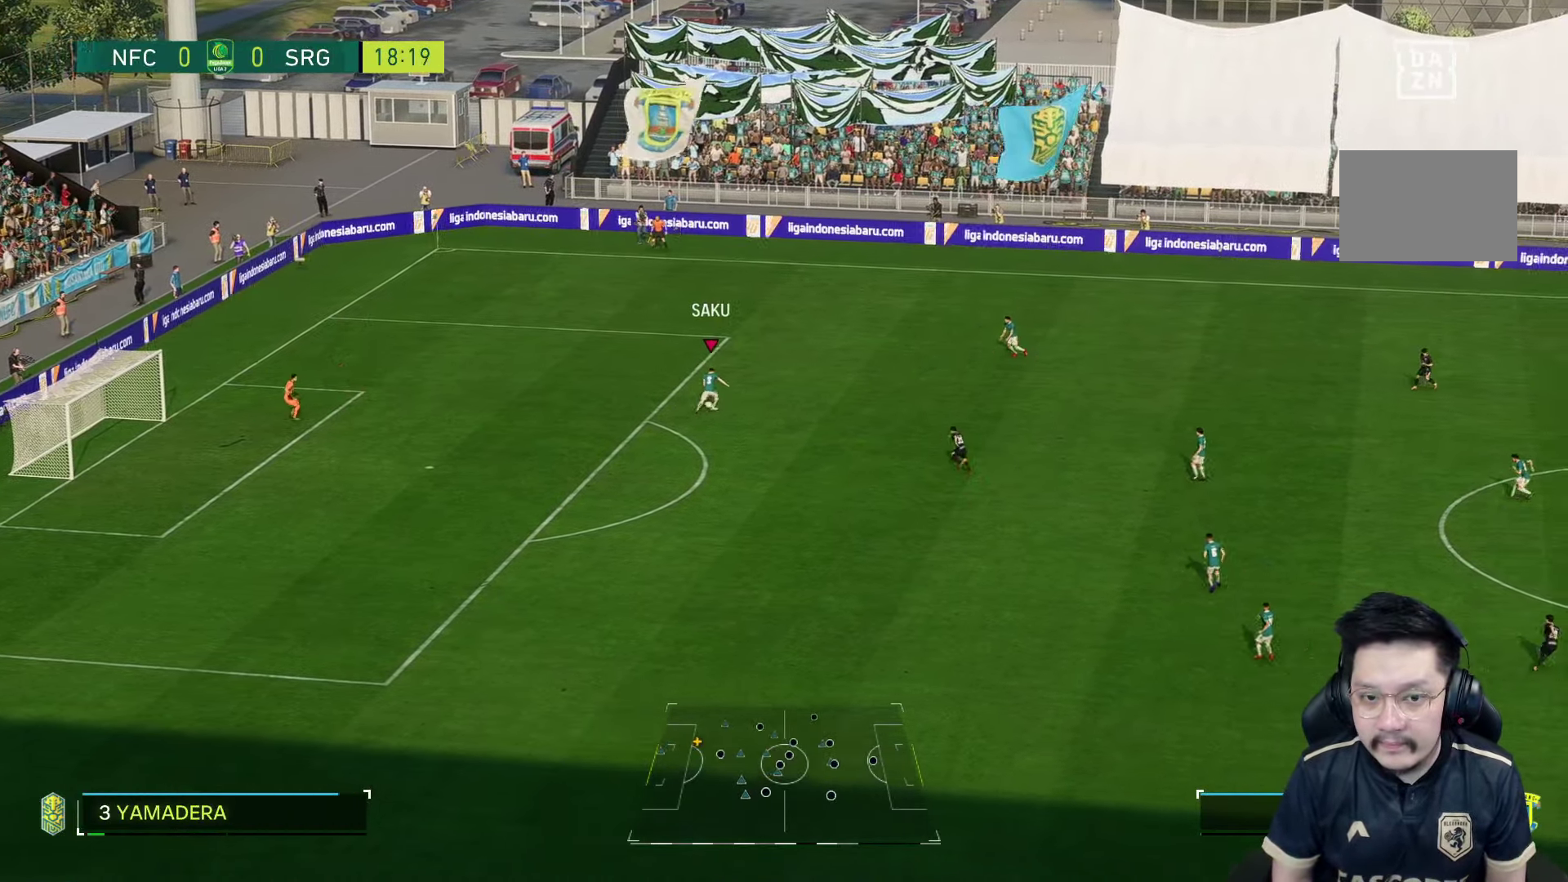
{"buttons": [], "left_stick": "center", "right_stick": "center", "events": [[400, "left_stick", "center"]]}
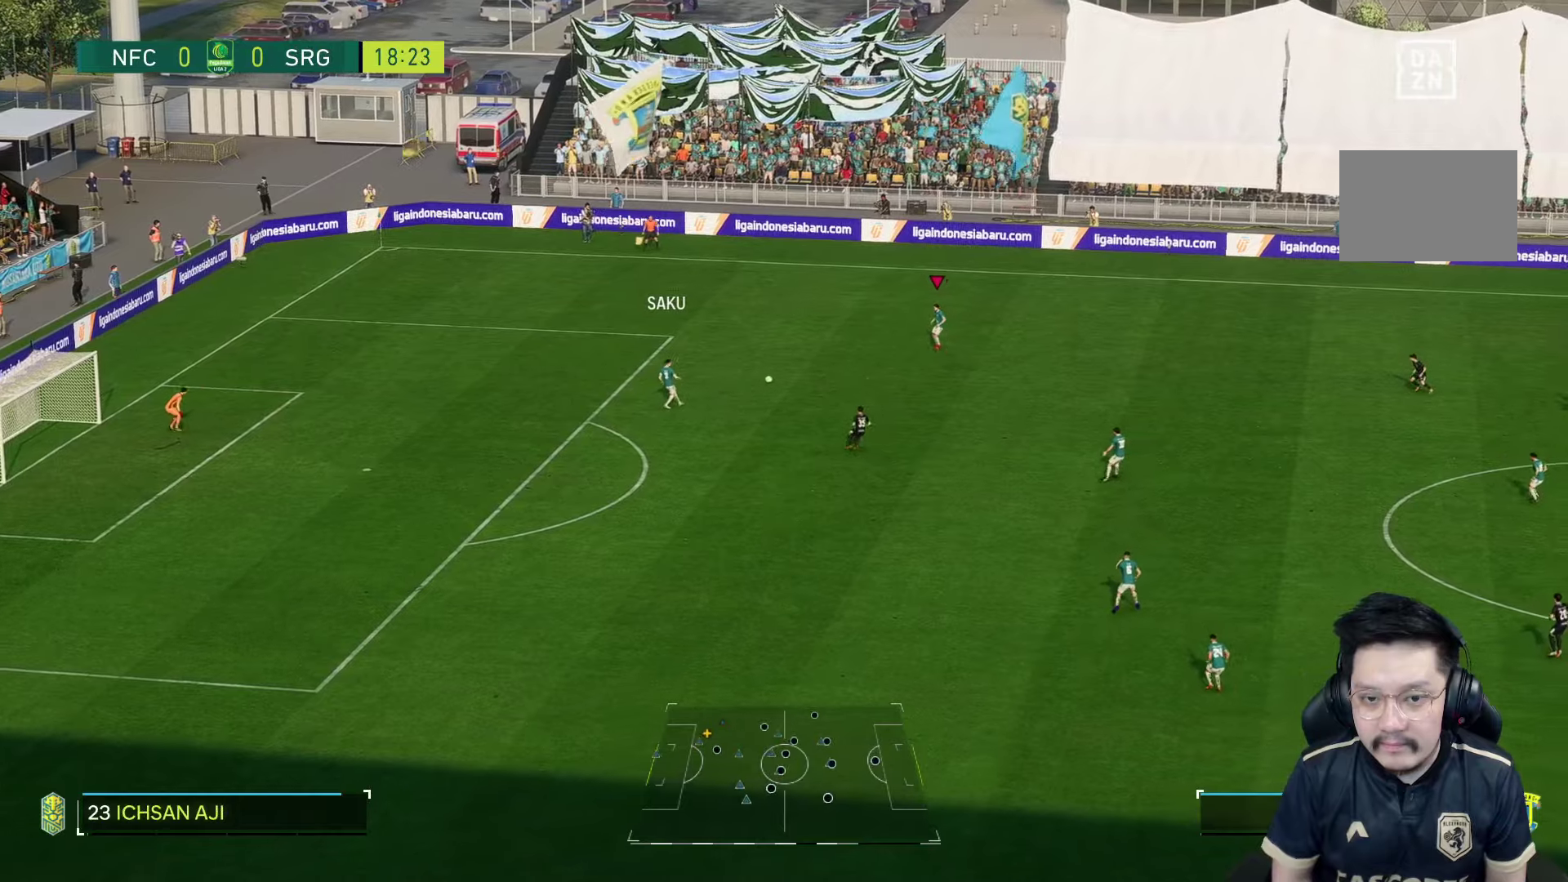
{"buttons": [], "left_stick": "down-right", "right_stick": "center", "events": [[166, "left_stick", "down-right"]]}
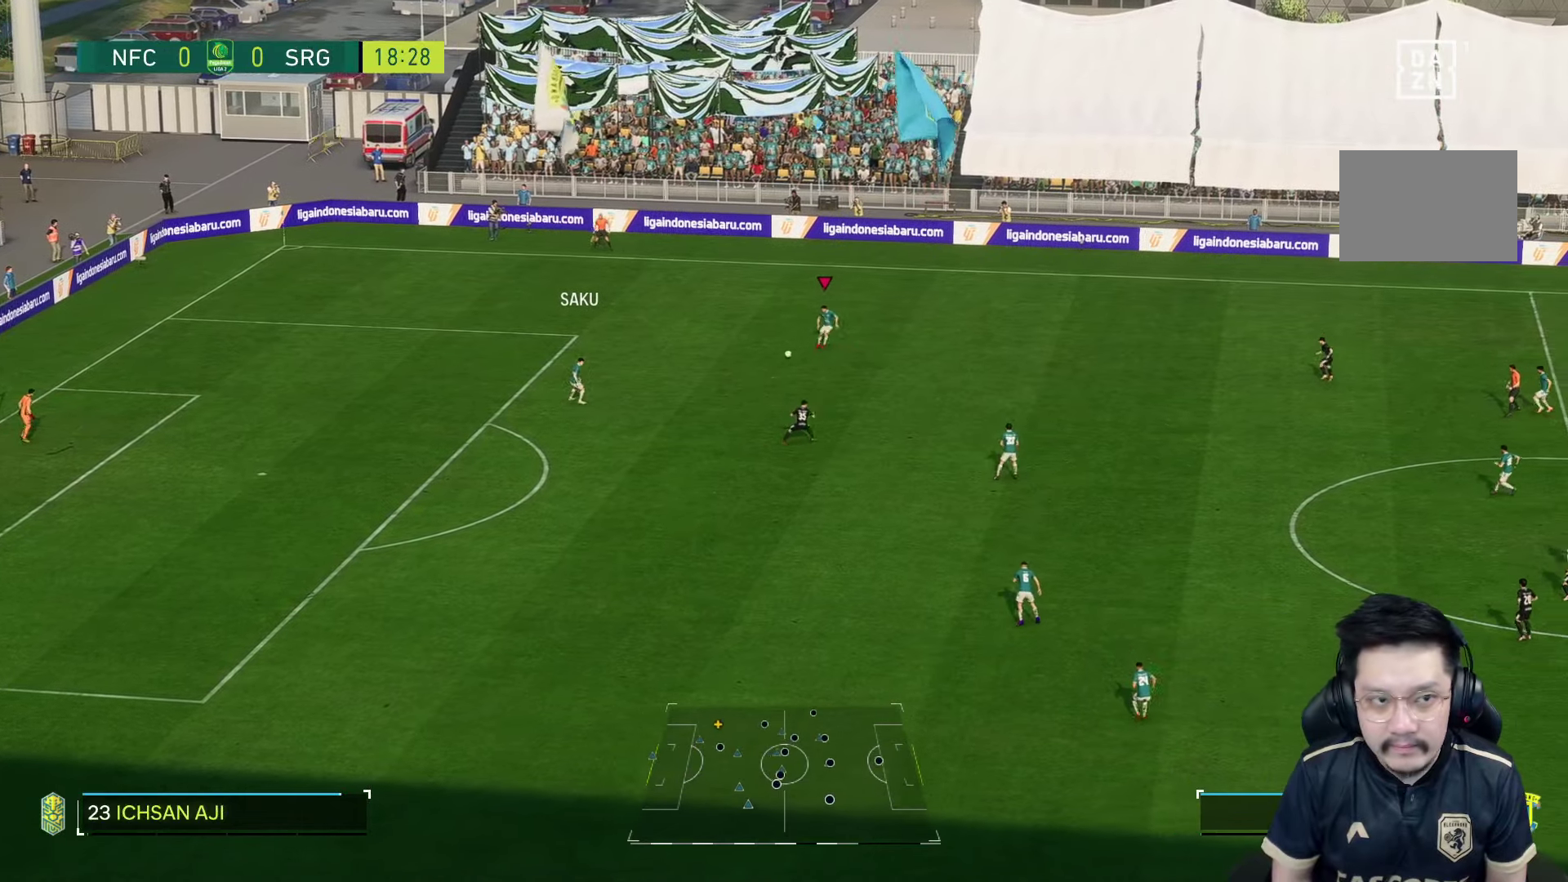
{"buttons": [], "left_stick": "right", "right_stick": "center", "events": [[383, "left_stick", "right"]]}
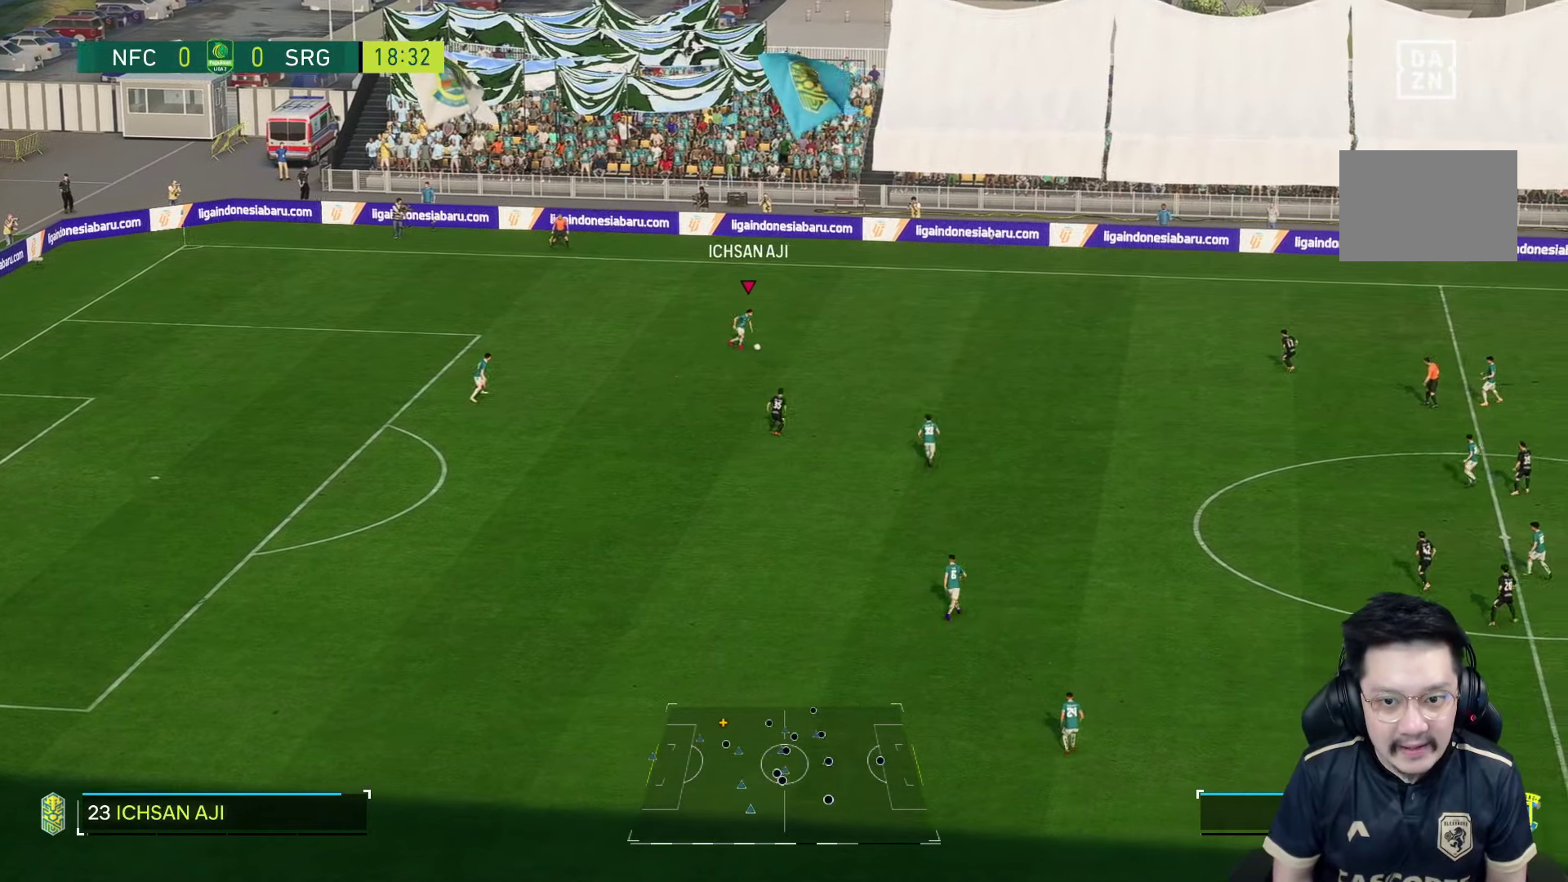
{"buttons": [], "left_stick": "down-right", "right_stick": "center", "events": [[383, "left_stick", "down-right"]]}
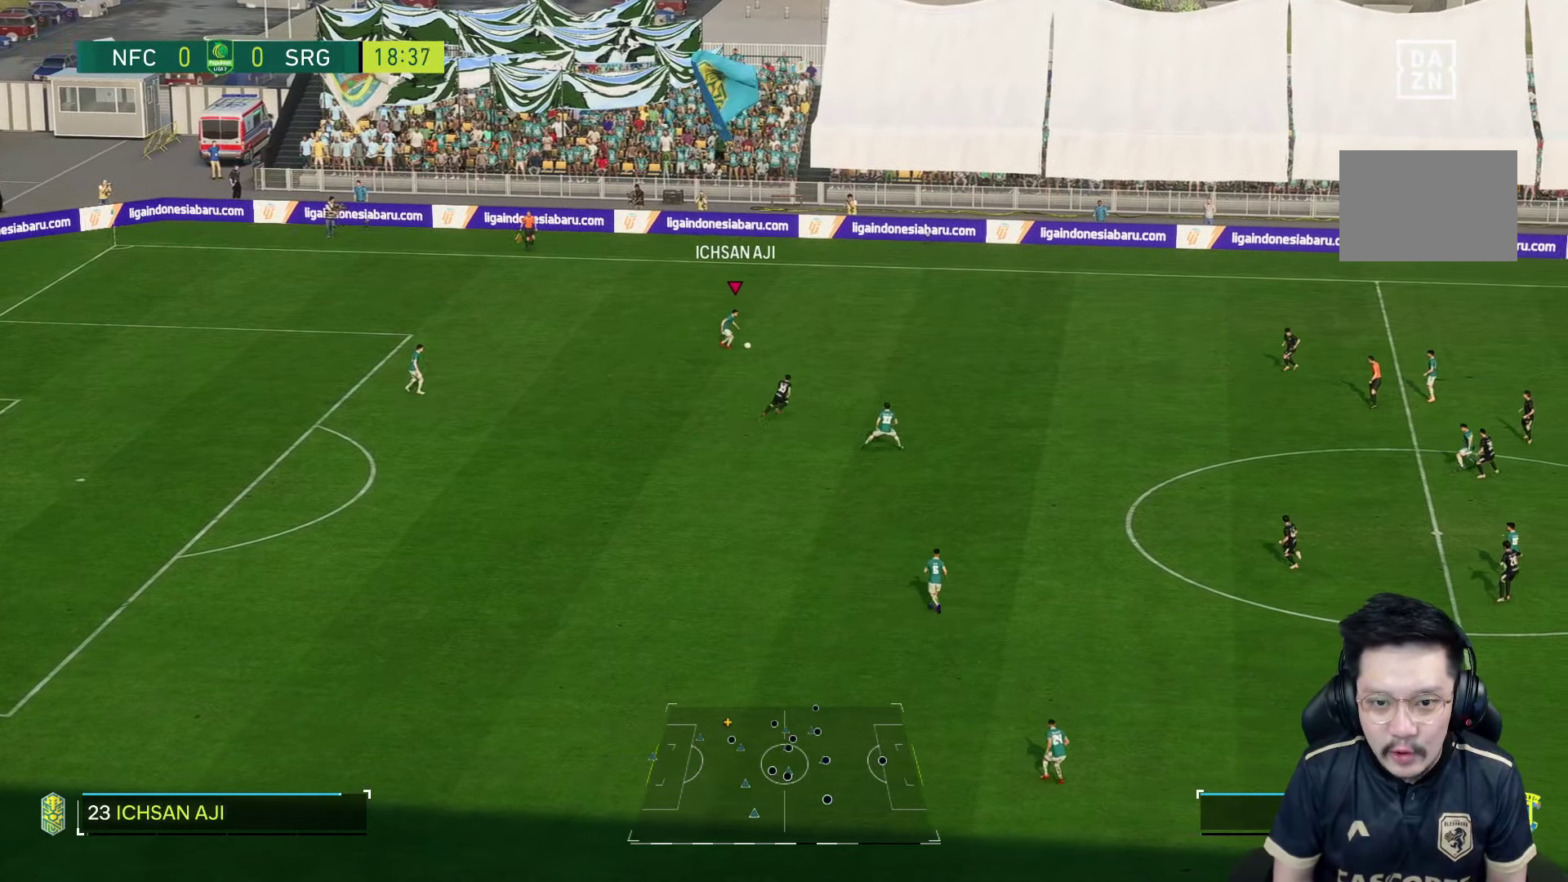
{"buttons": [], "left_stick": "down-right", "right_stick": "center", "events": []}
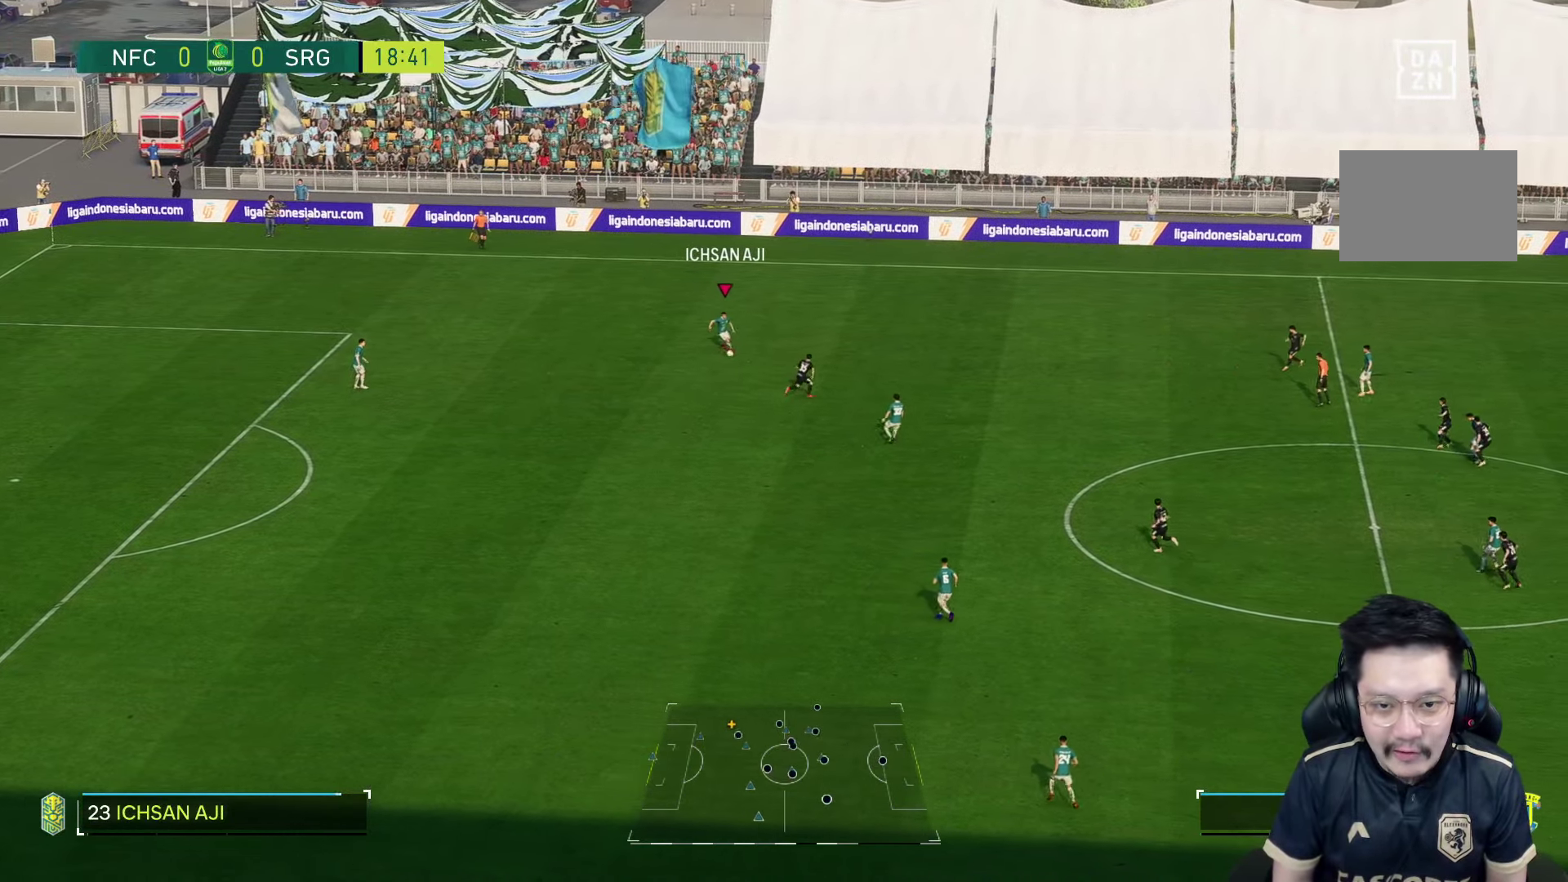
{"buttons": [], "left_stick": "down-right", "right_stick": "center", "events": []}
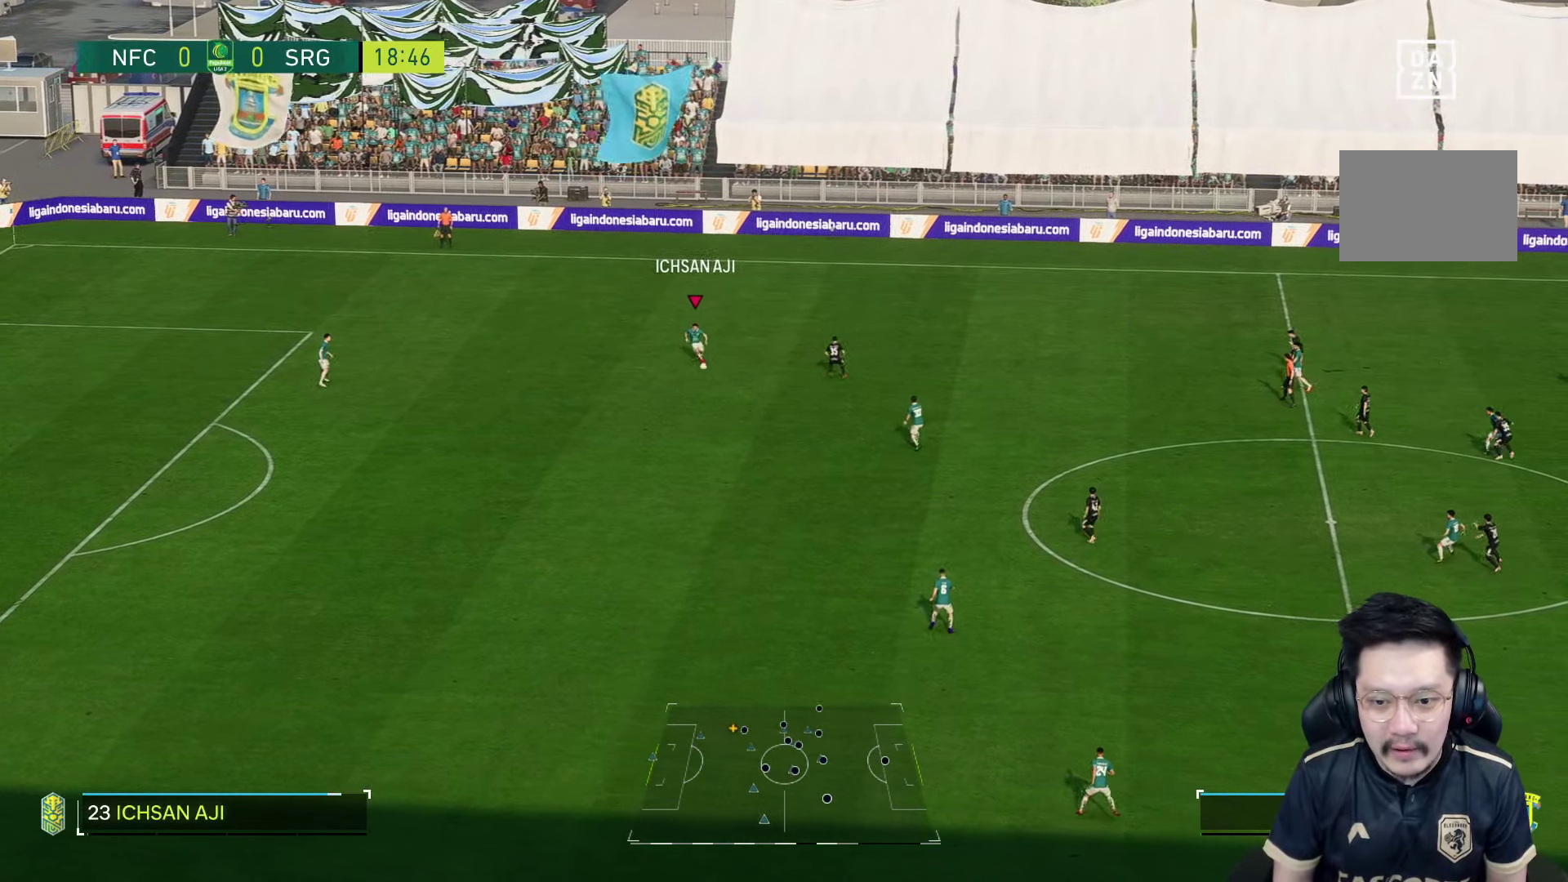
{"buttons": [], "left_stick": "down-right", "right_stick": "center", "events": []}
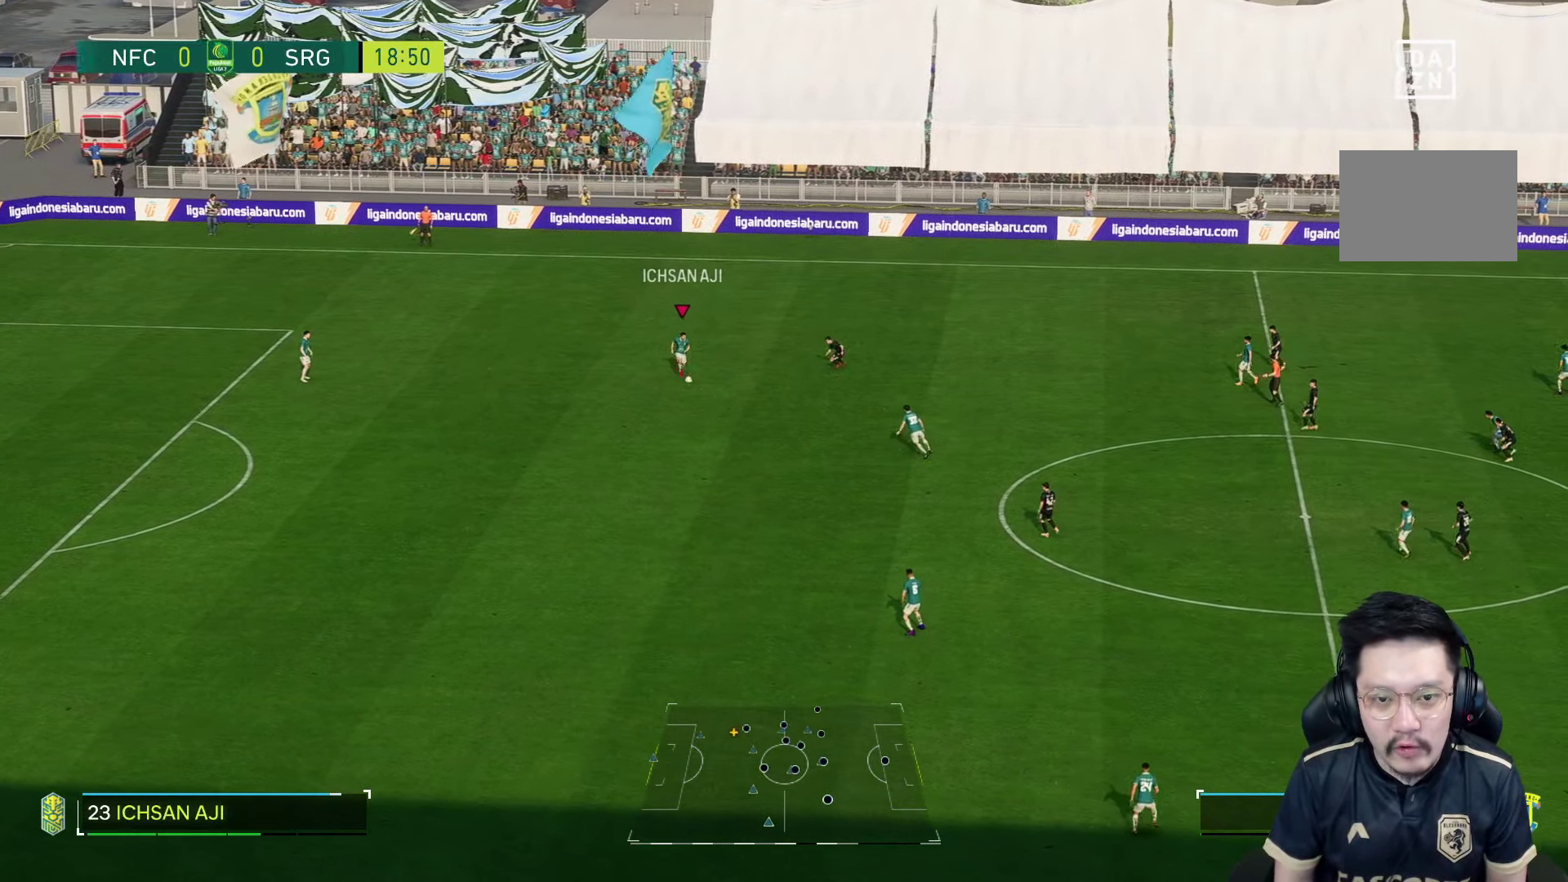
{"buttons": [], "left_stick": "down-right", "right_stick": "center", "events": [[316, "CIRCLE", "down"], [500, "CIRCLE", "up"]]}
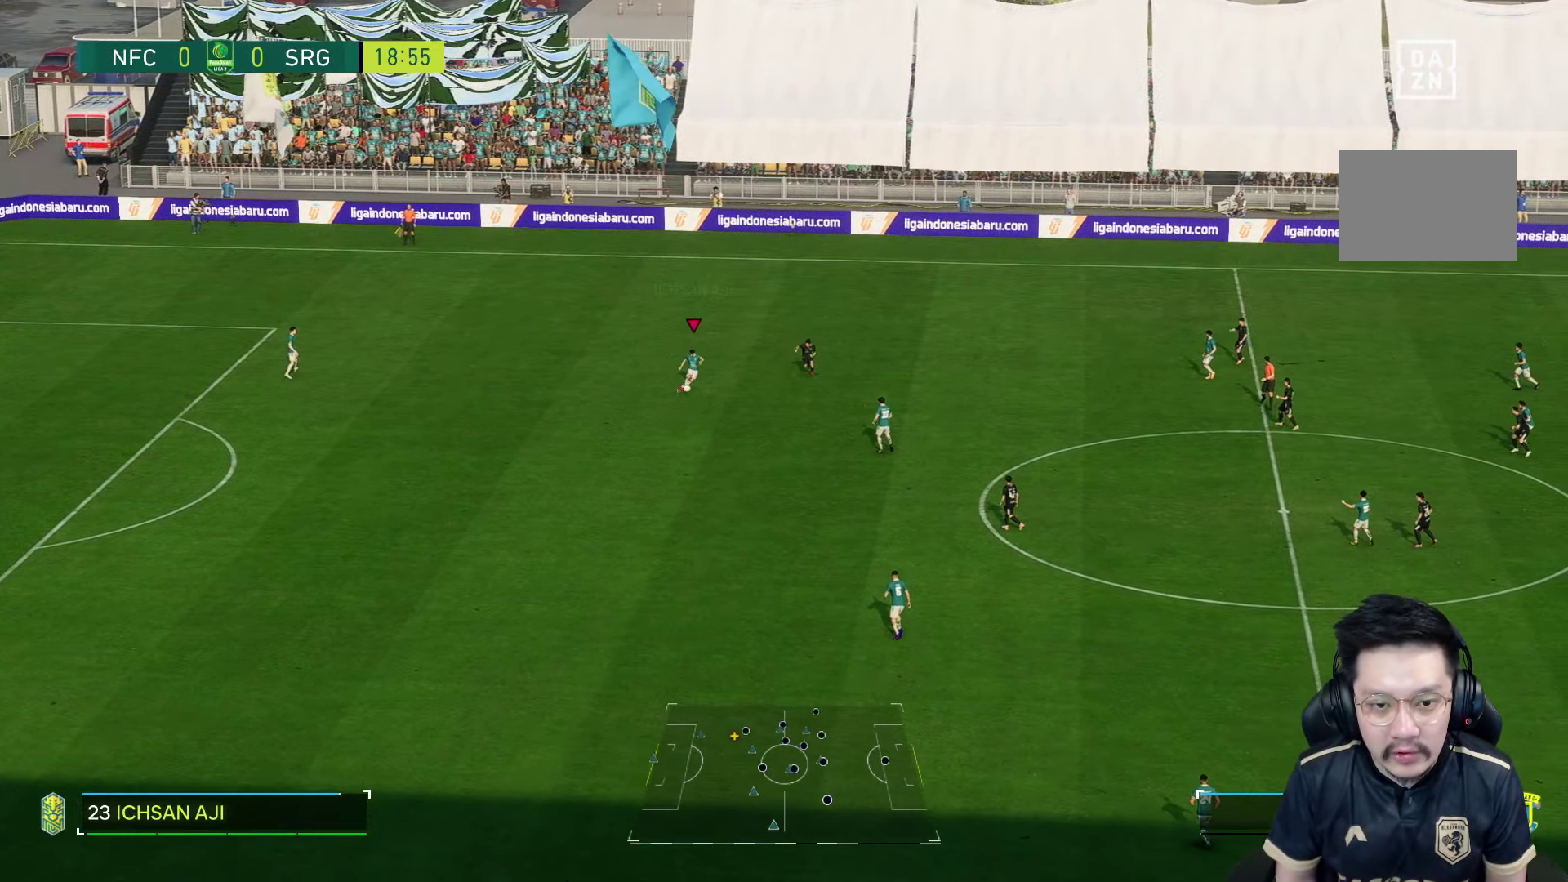
{"buttons": [], "left_stick": "down-right", "right_stick": "center", "events": []}
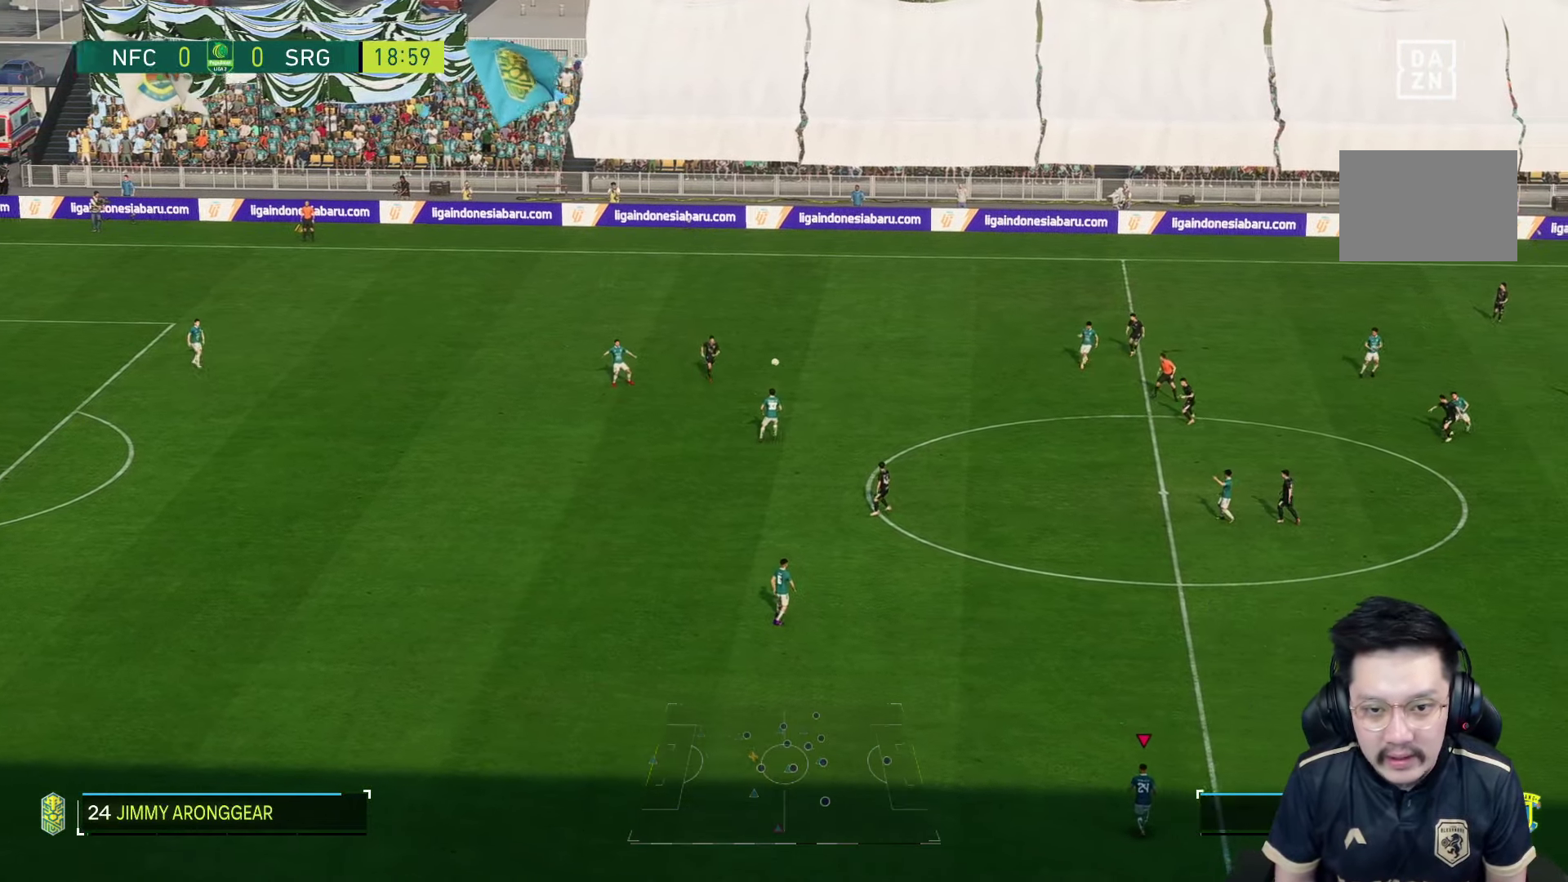
{"buttons": [], "left_stick": "down-right", "right_stick": "center", "events": []}
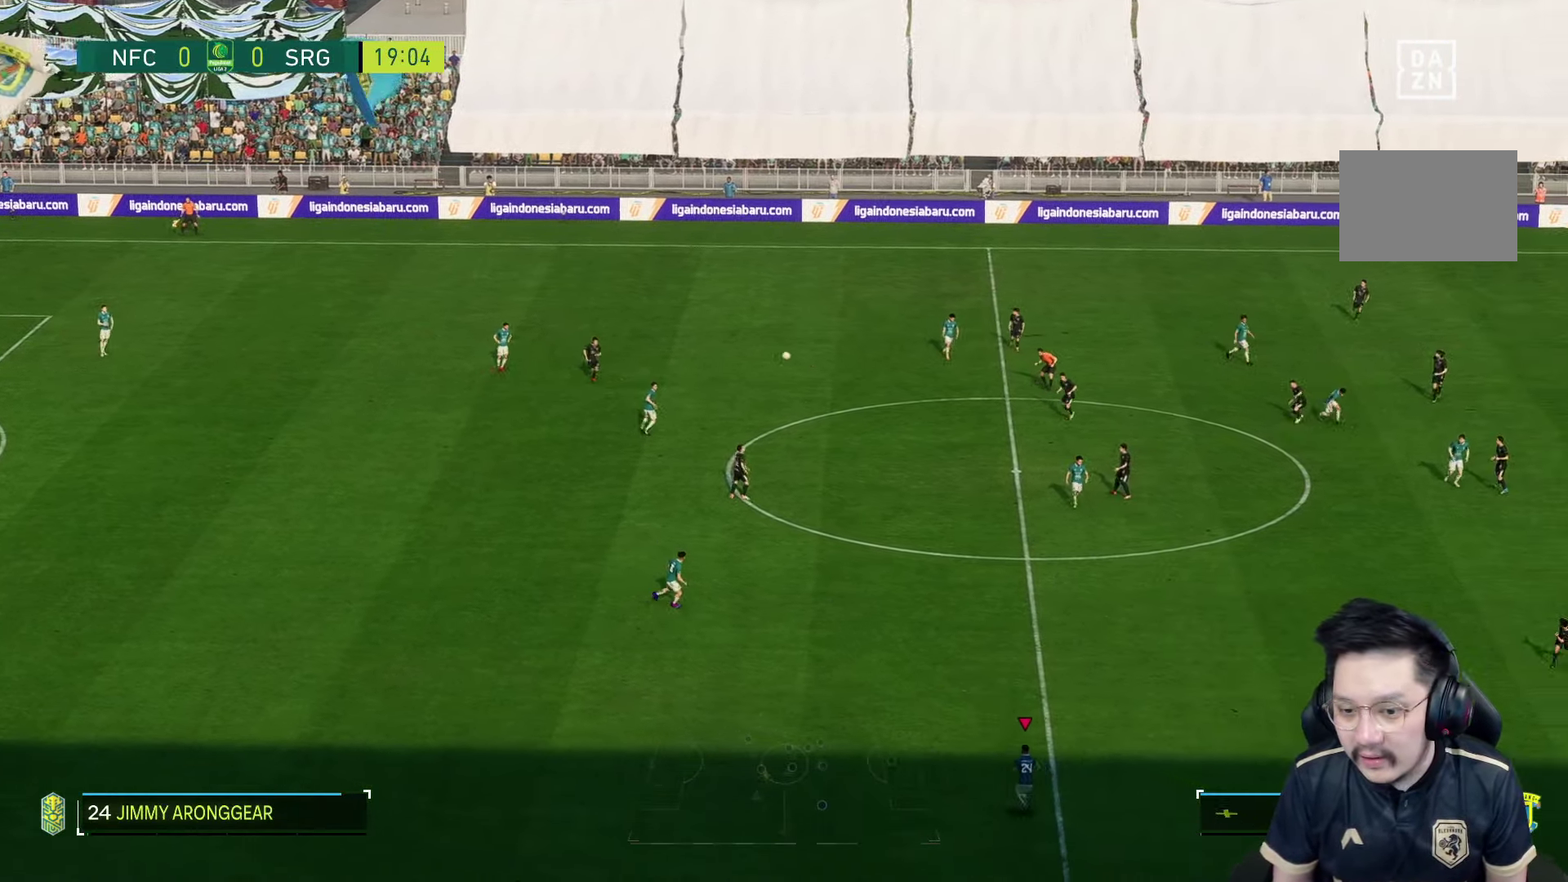
{"buttons": [], "left_stick": "right", "right_stick": "center", "events": [[300, "left_stick", "right"]]}
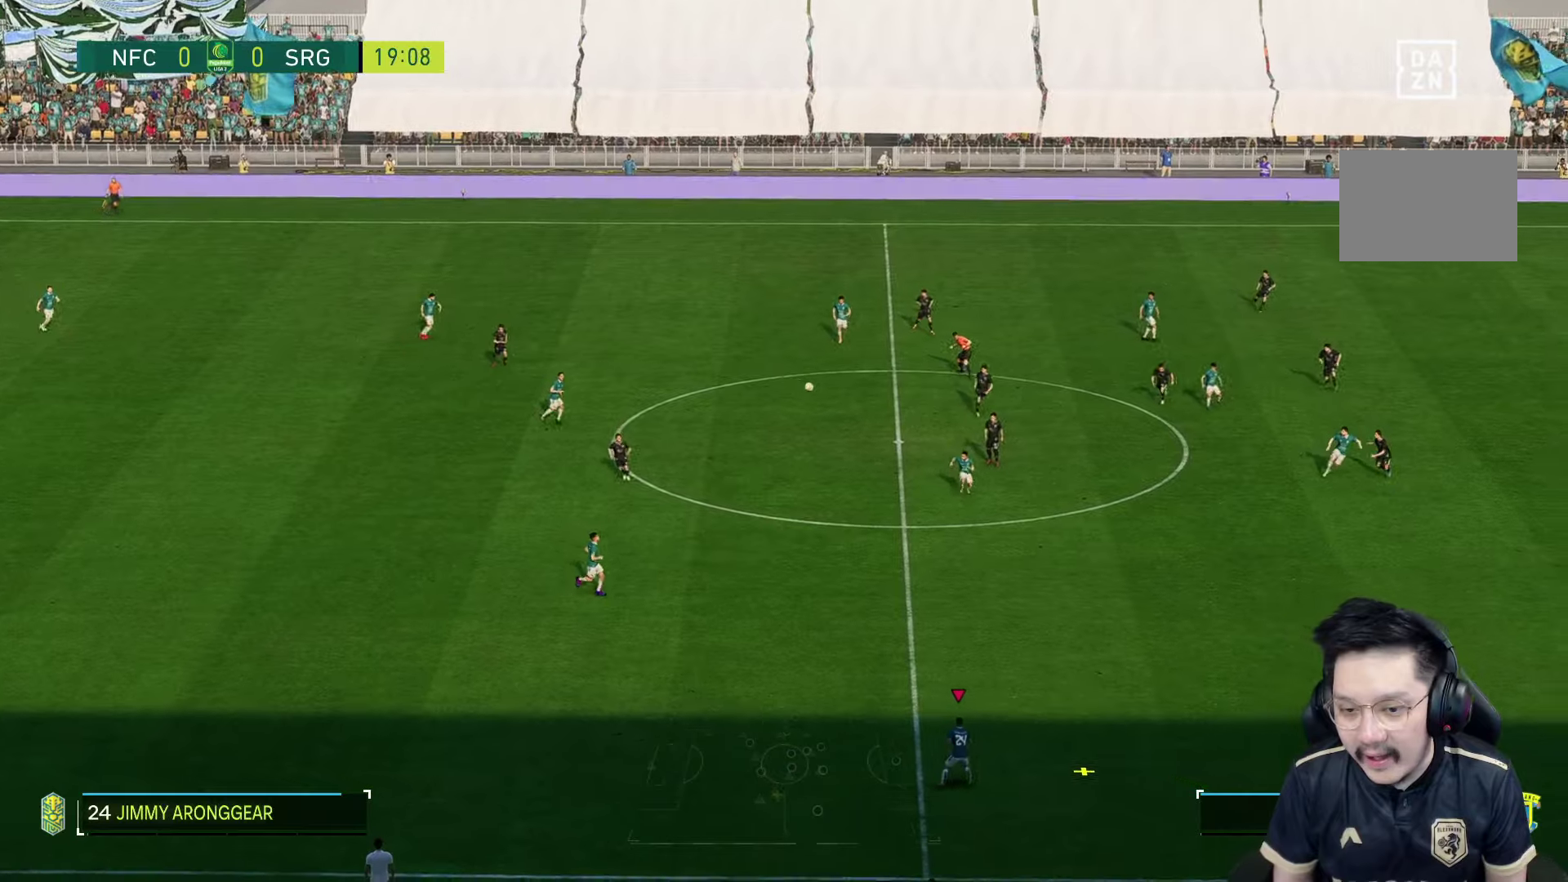
{"buttons": [], "left_stick": "right", "right_stick": "center", "events": []}
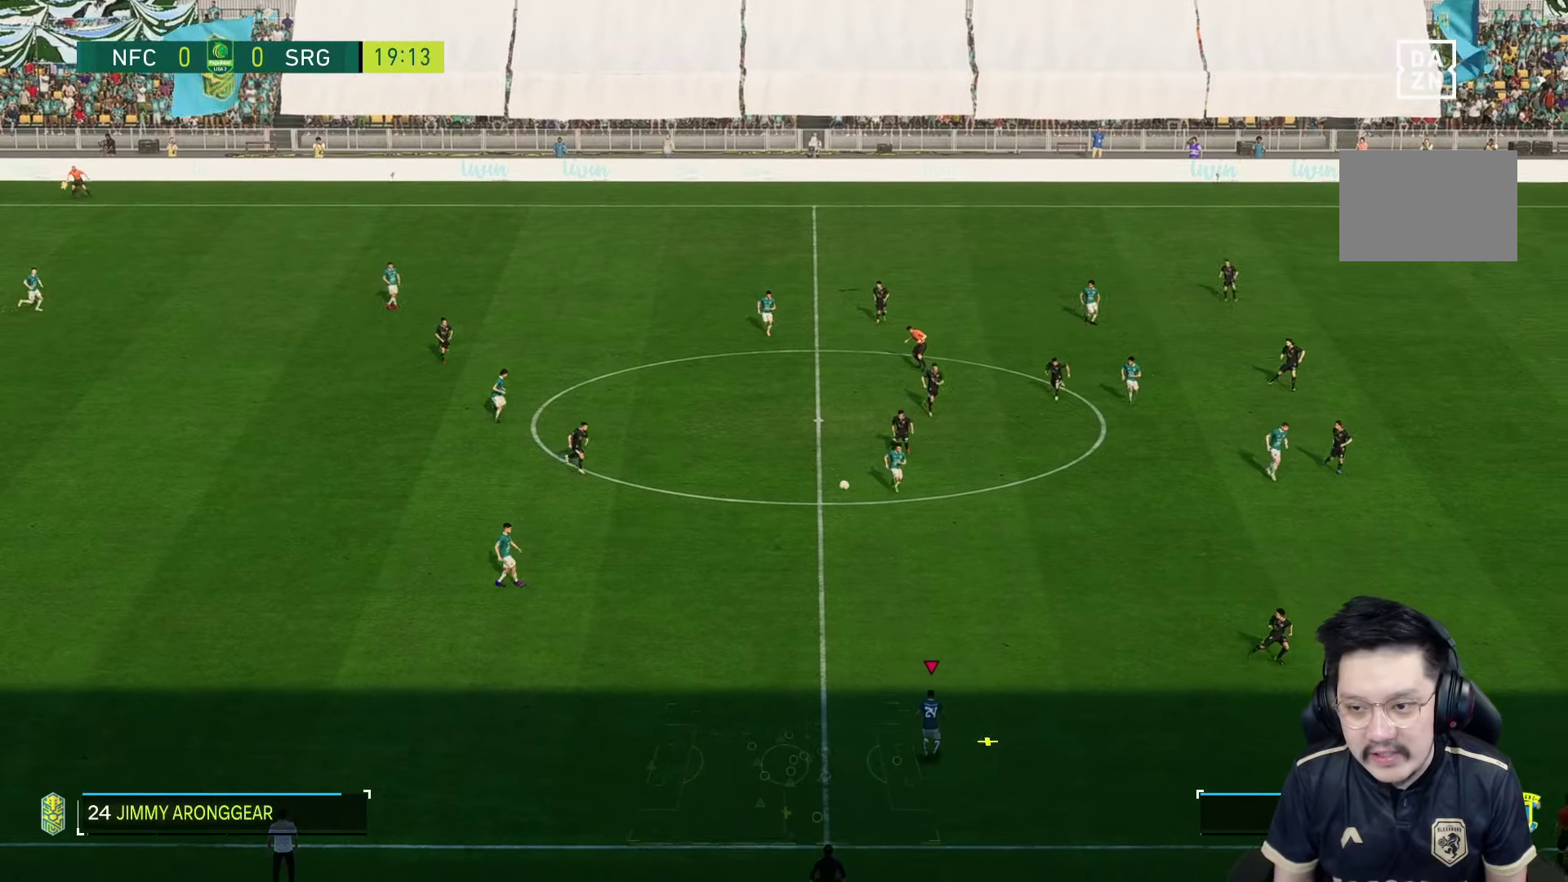
{"buttons": [], "left_stick": "up-right", "right_stick": "center", "events": [[133, "left_stick", "up-right"]]}
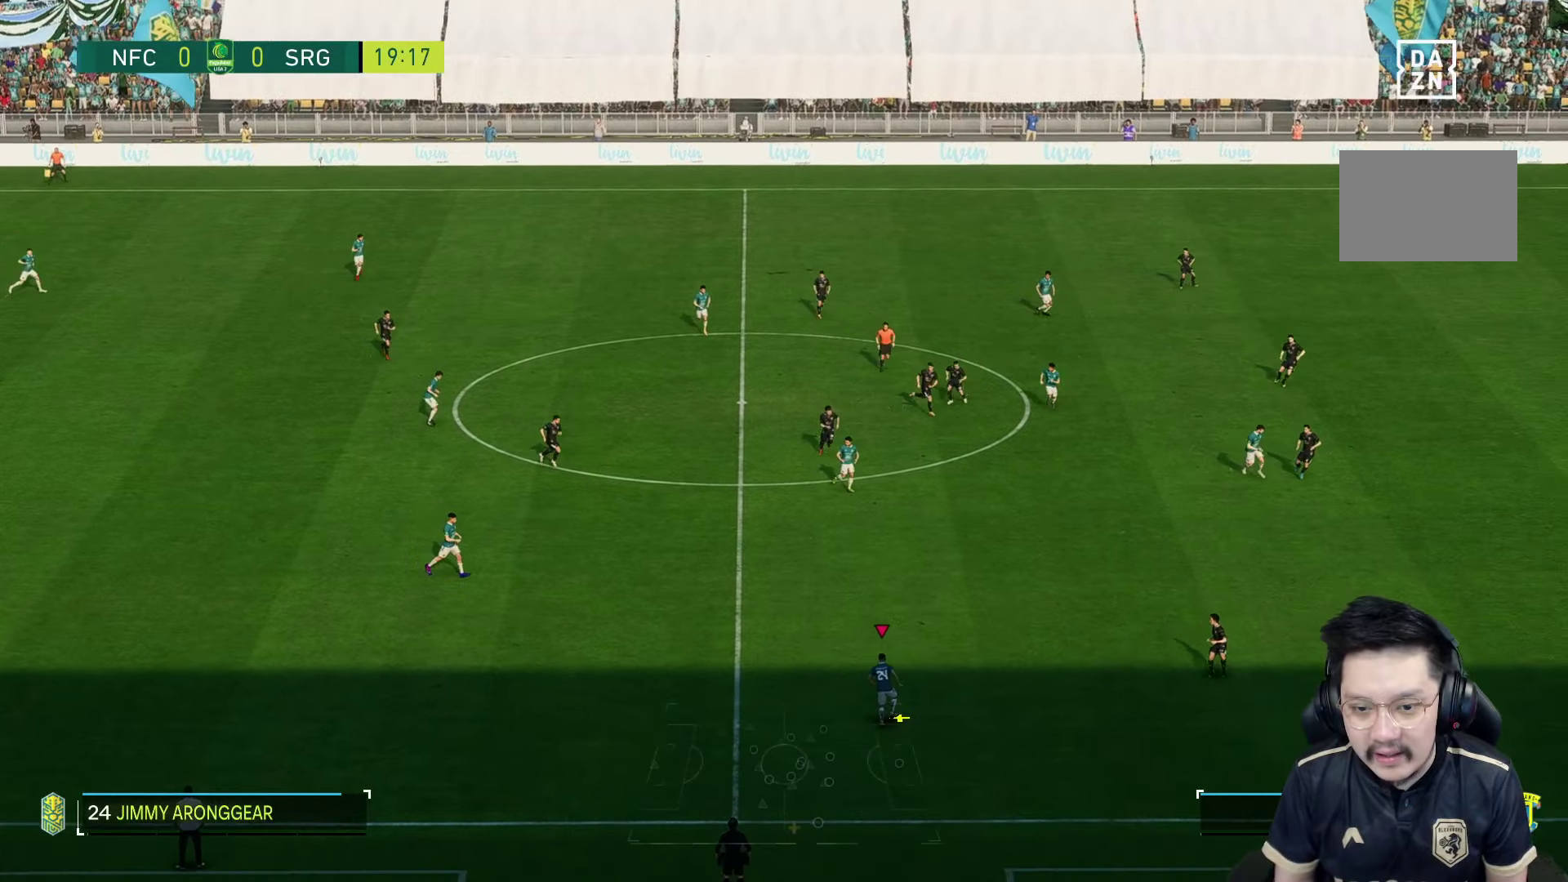
{"buttons": [], "left_stick": "up-right", "right_stick": "center", "events": []}
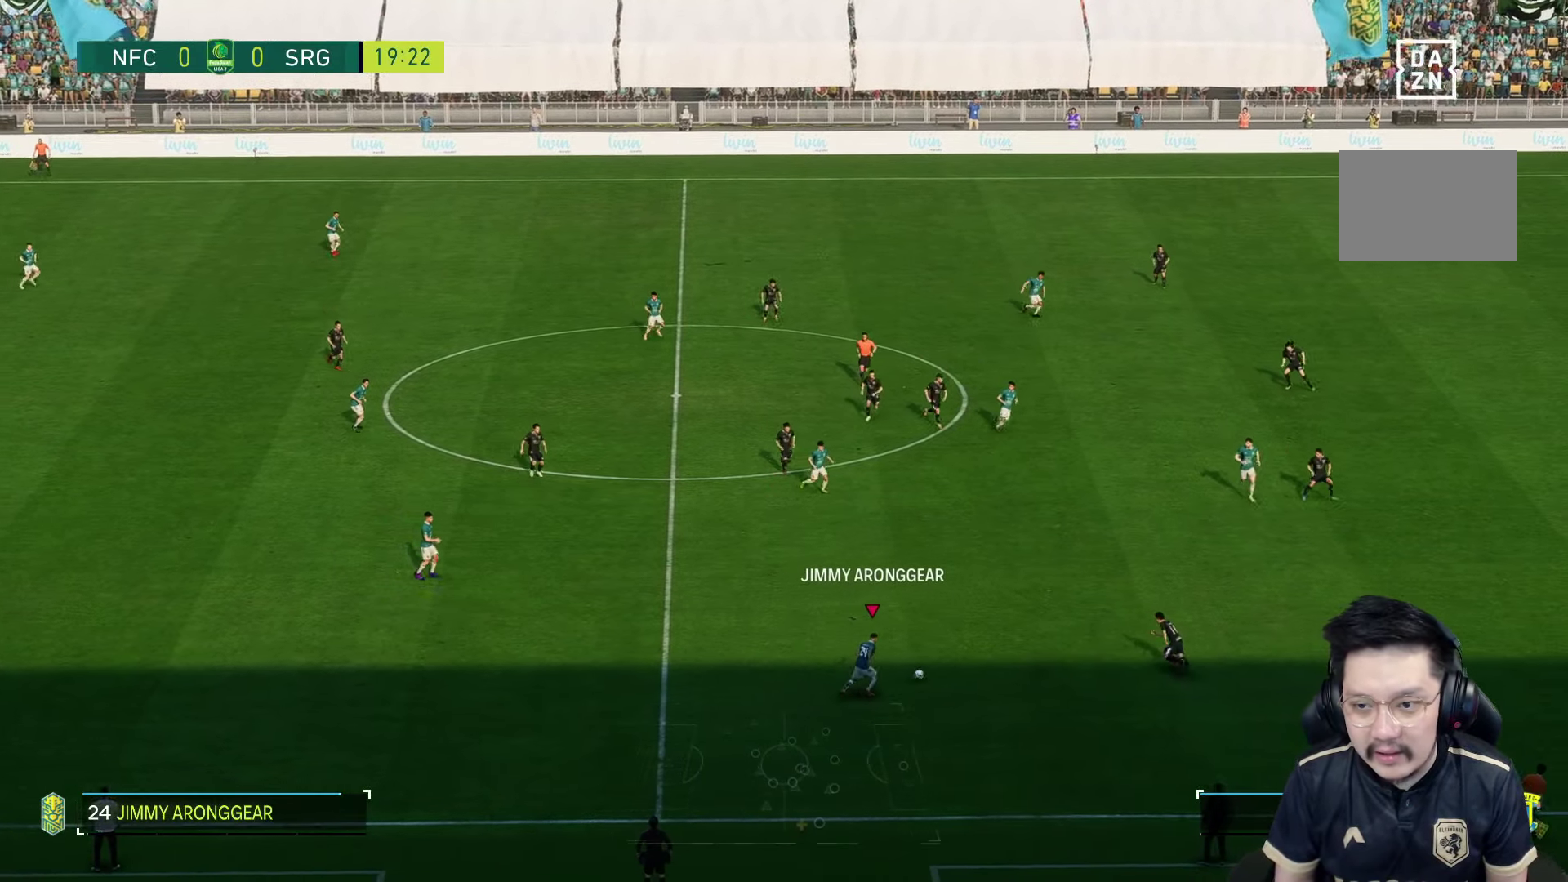
{"buttons": [], "left_stick": "up", "right_stick": "center", "events": [[317, "left_stick", "up"]]}
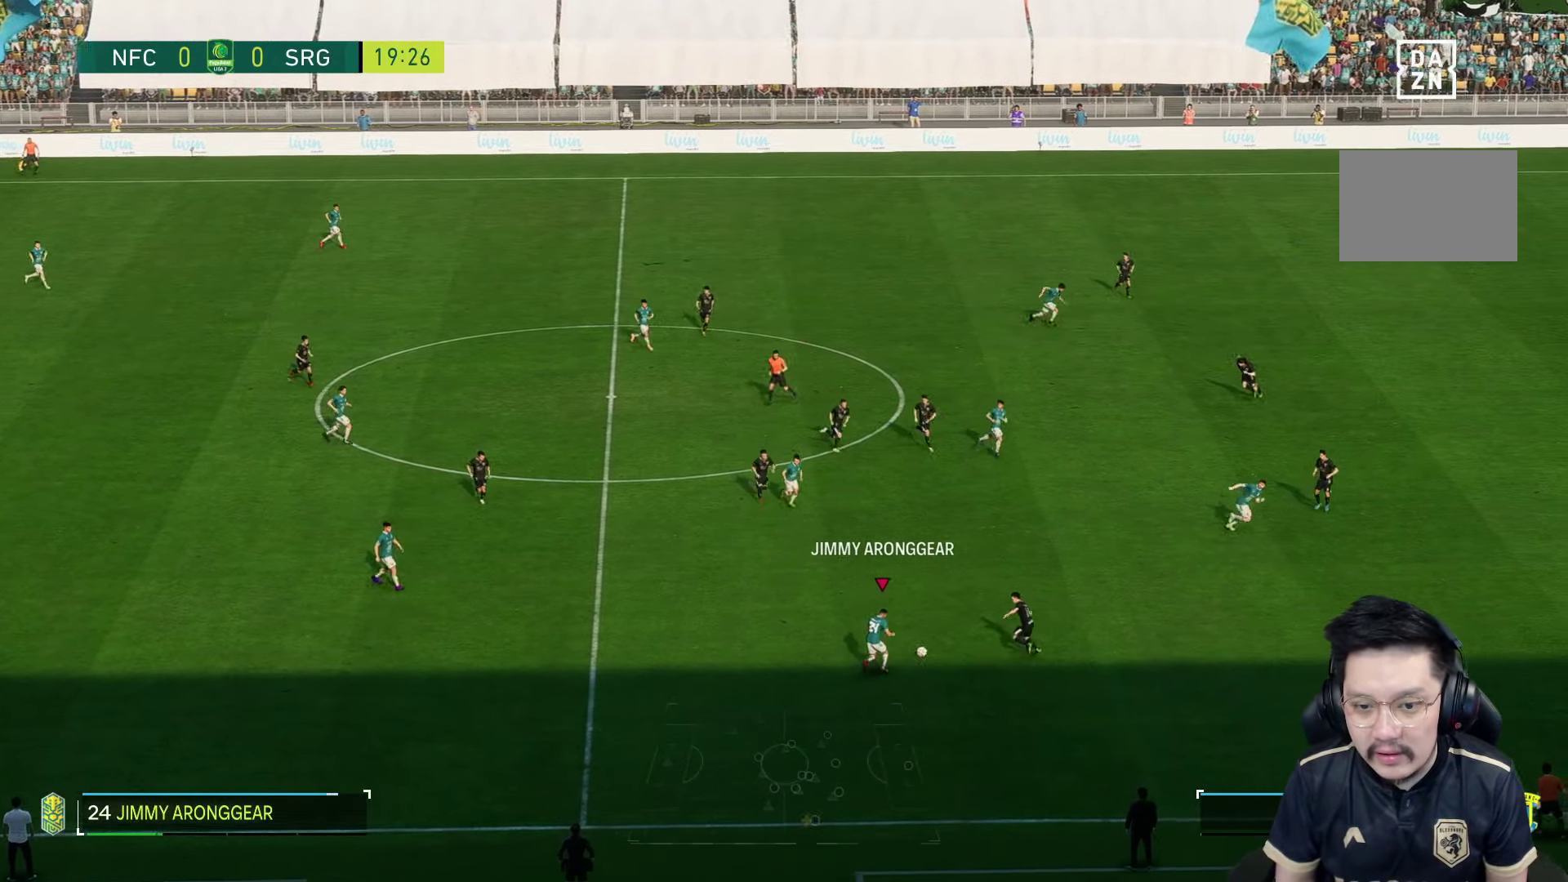
{"buttons": ["R2"], "left_stick": "up", "right_stick": "center", "events": [[450, "R2", "down"]]}
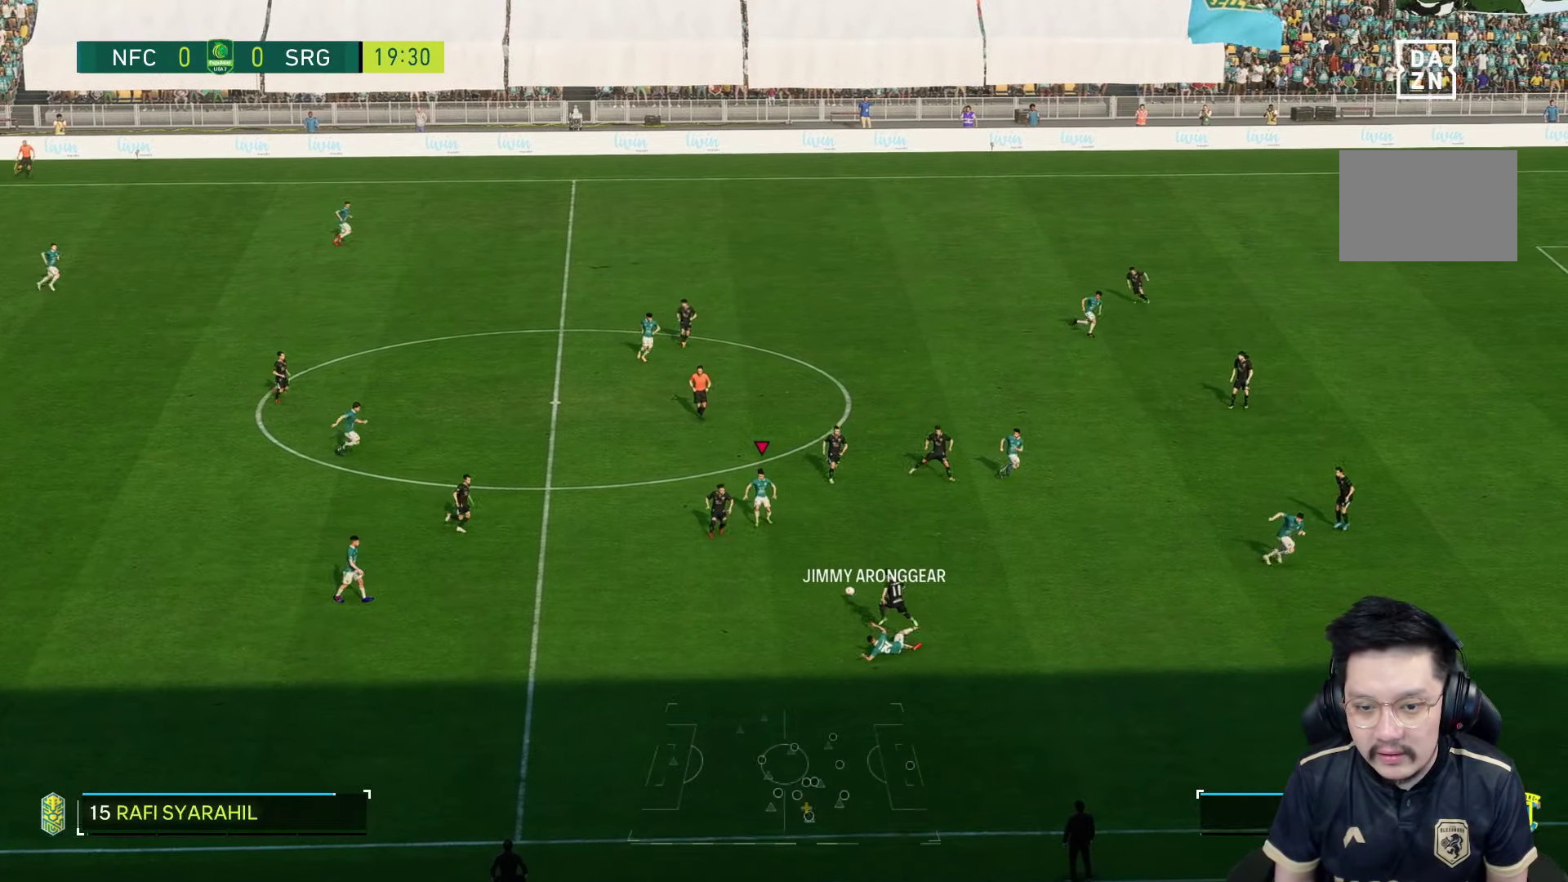
{"buttons": [], "left_stick": "down-right", "right_stick": "center", "events": [[67, "left_stick", "down"], [300, "left_stick", "down-right"], [450, "R2", "up"]]}
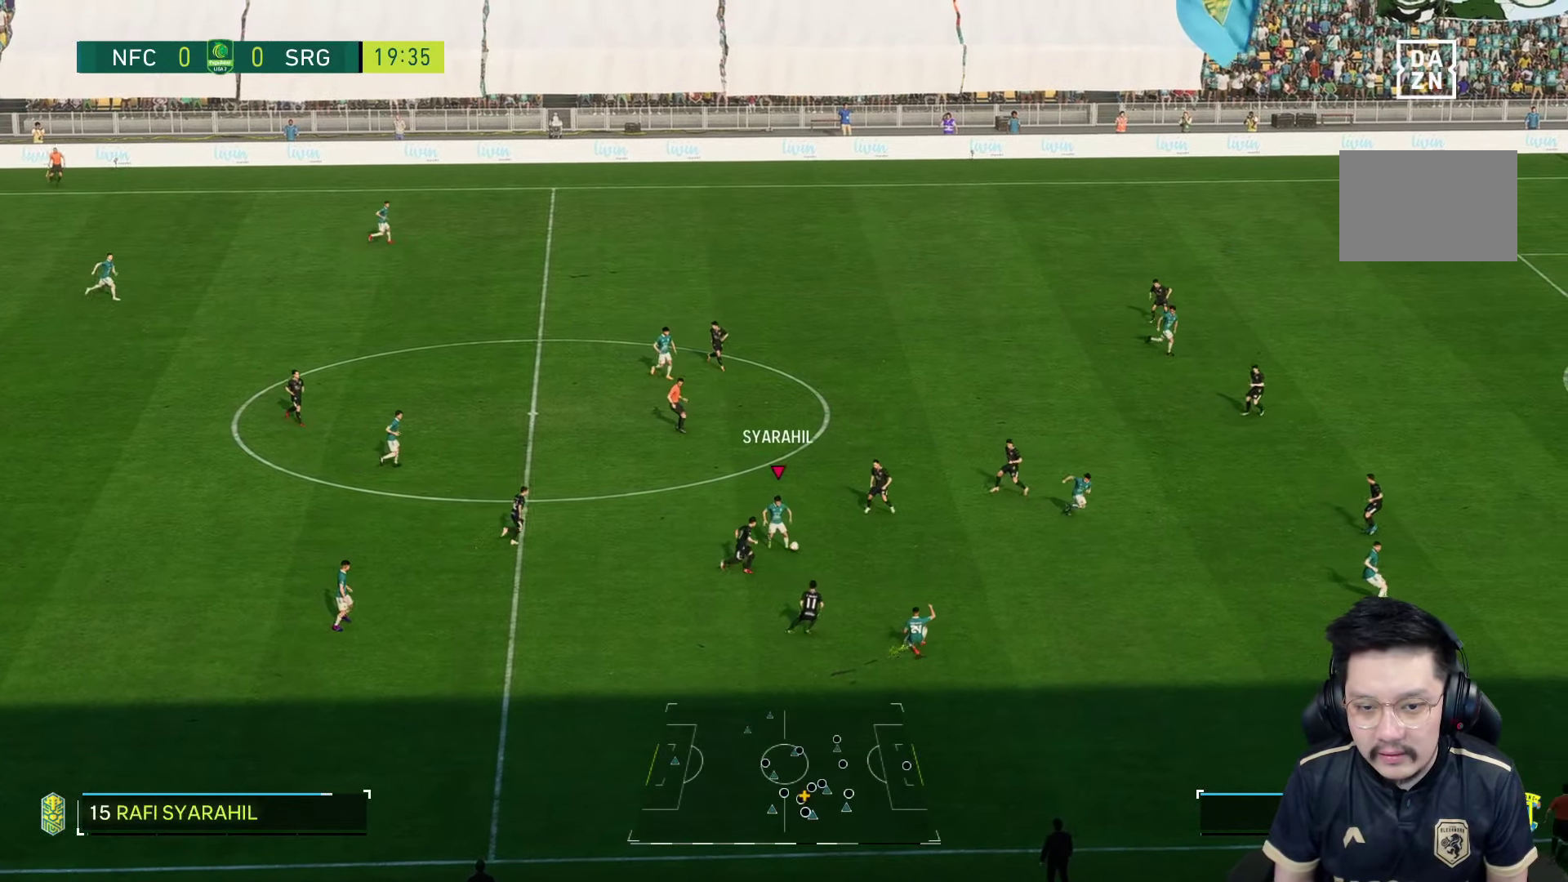
{"buttons": [], "left_stick": "down-right", "right_stick": "center", "events": []}
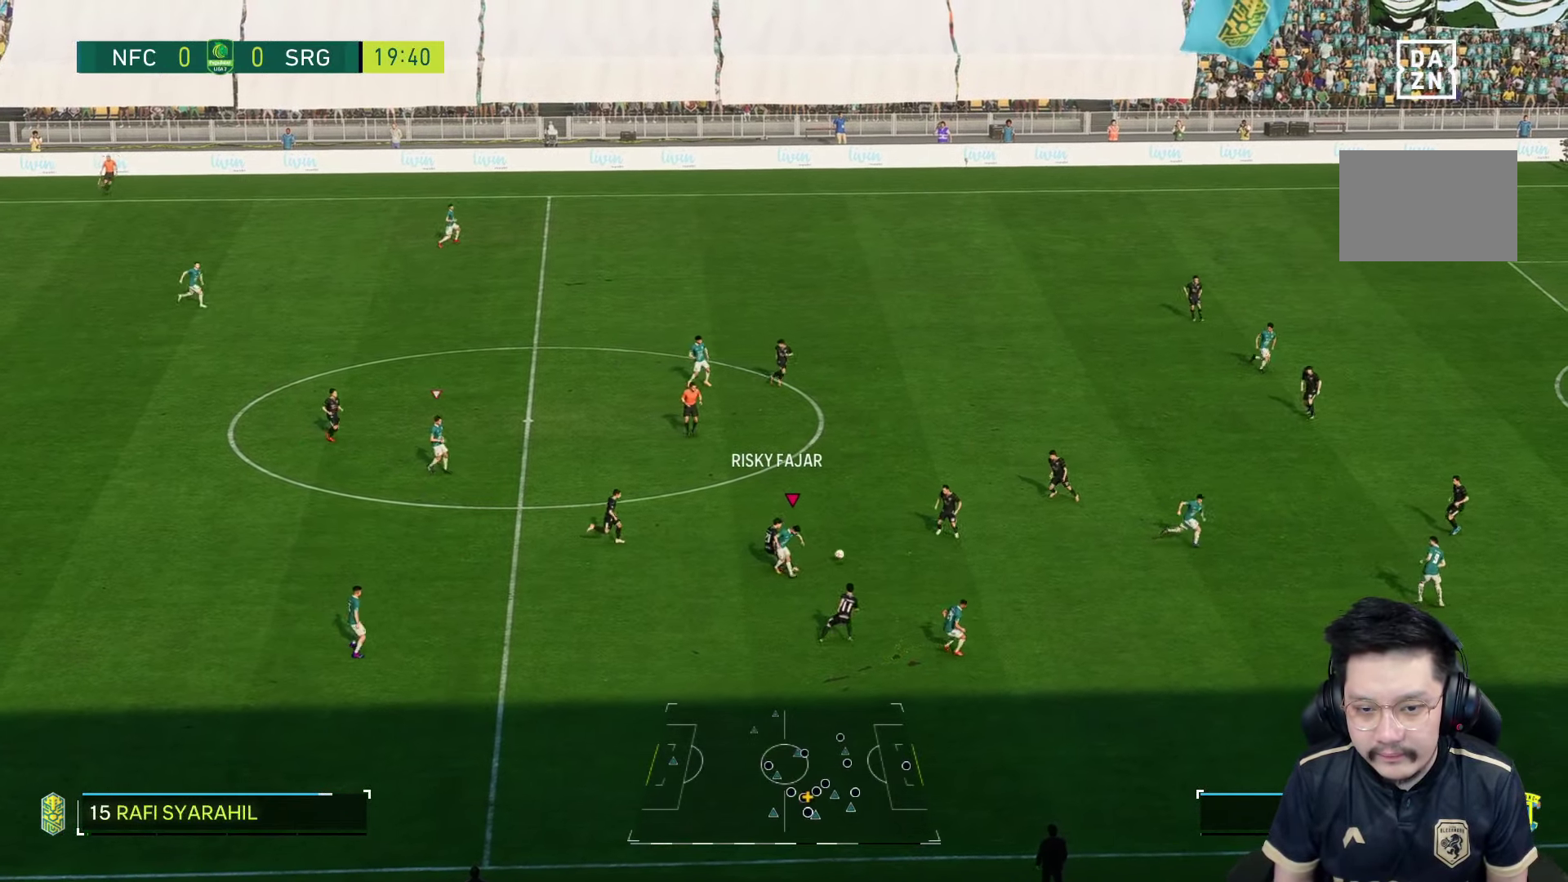
{"buttons": [], "left_stick": "up", "right_stick": "center", "events": [[300, "left_stick", "up-right"], [450, "left_stick", "up"]]}
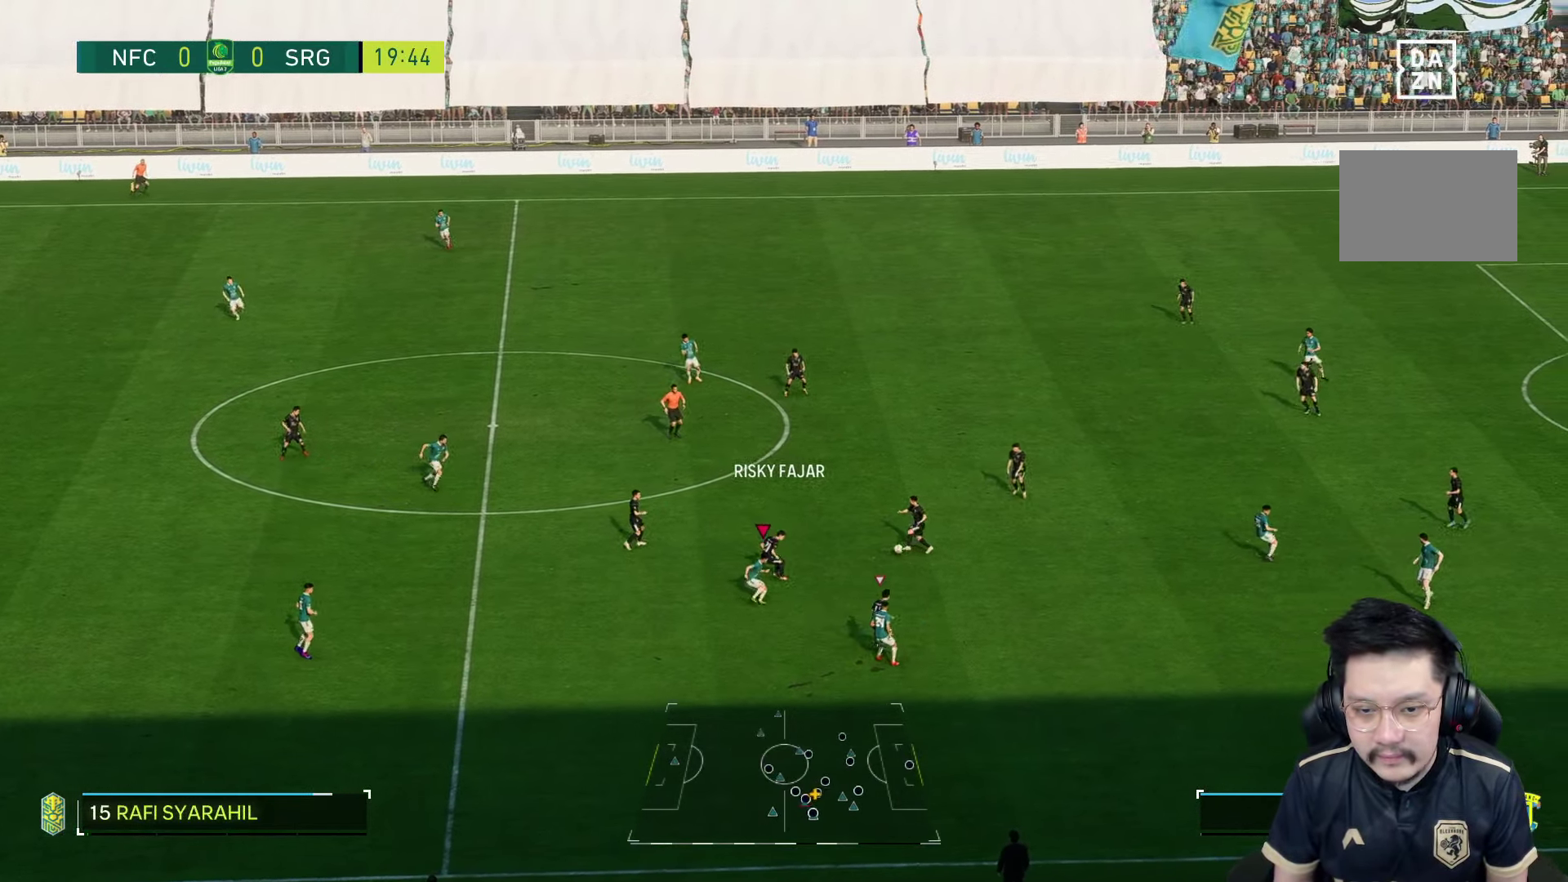
{"buttons": [], "left_stick": "up-left", "right_stick": "center", "events": [[150, "left_stick", "up-left"]]}
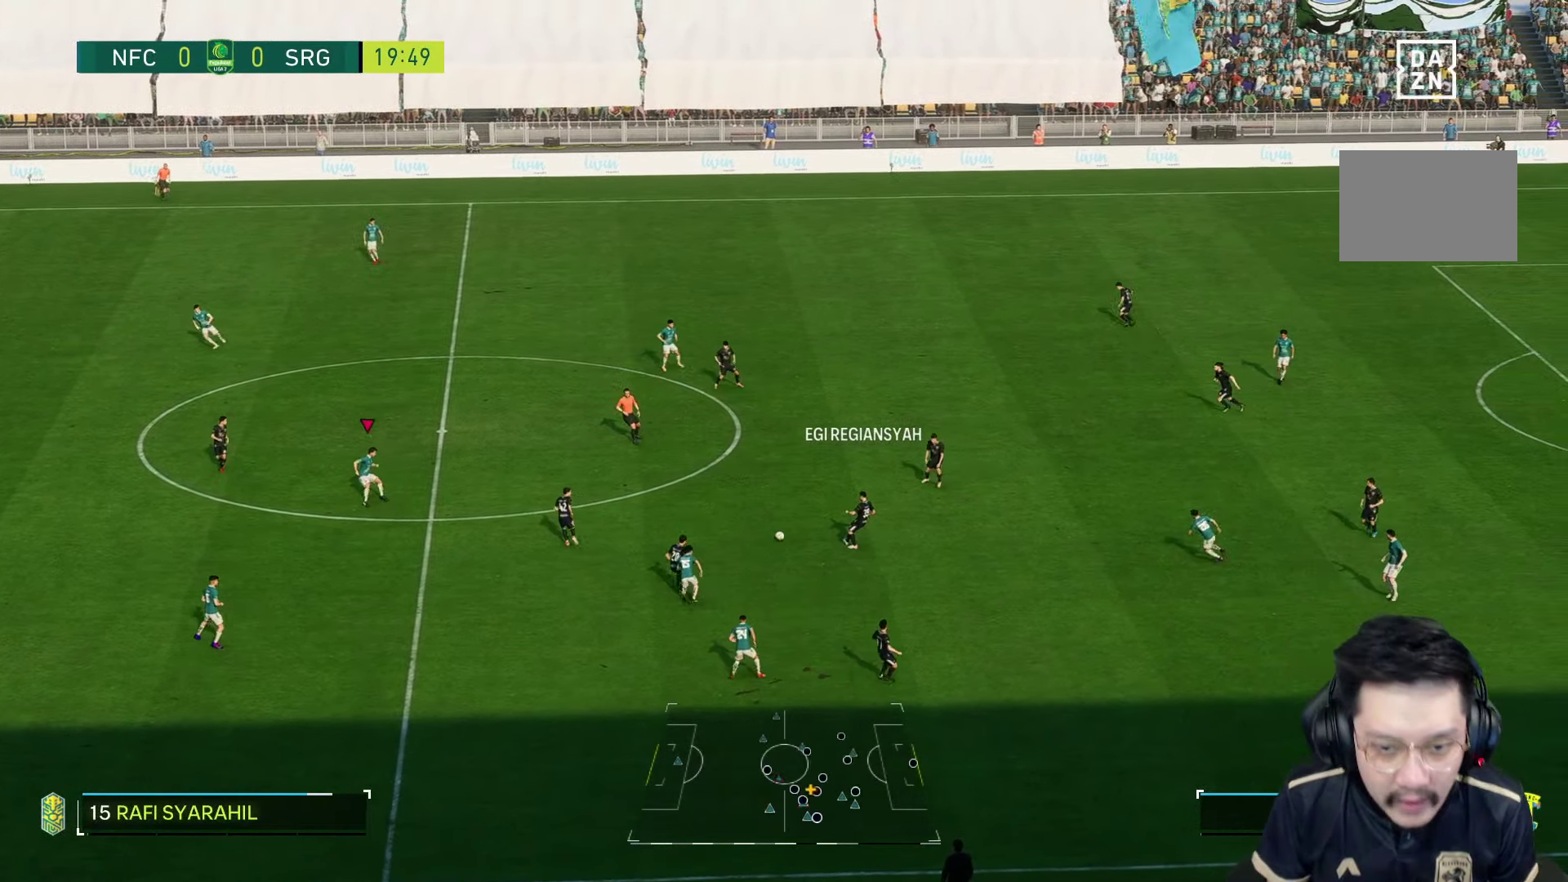
{"buttons": [], "left_stick": "up-left", "right_stick": "center", "events": [[83, "R1", "down"], [317, "R1", "up"]]}
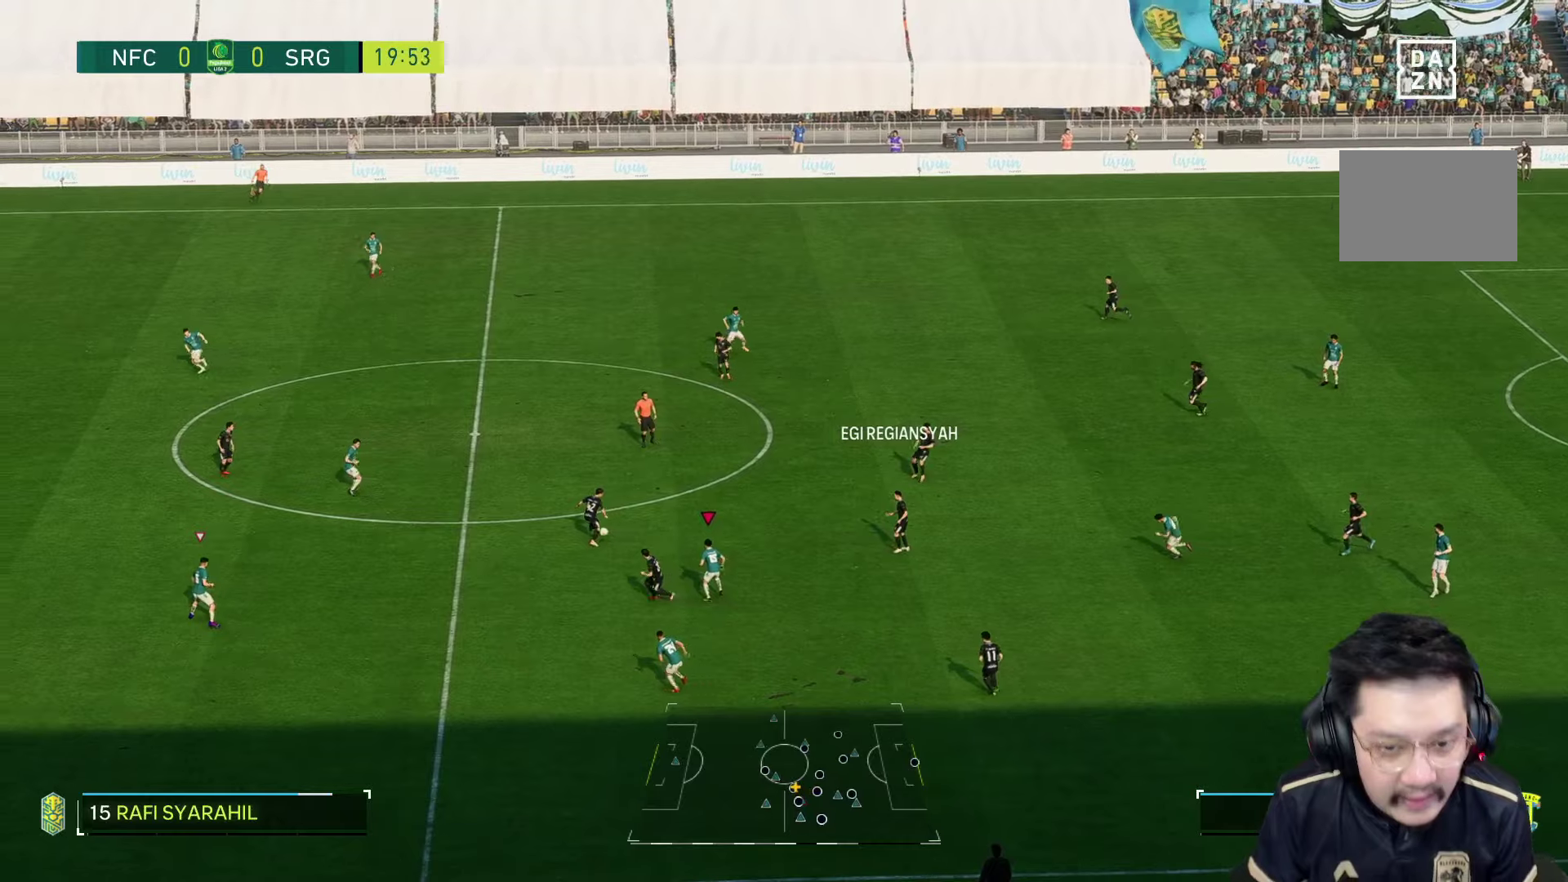
{"buttons": [], "left_stick": "right", "right_stick": "center", "events": [[150, "left_stick", "left"], [250, "R1", "down"], [350, "left_stick", "right"], [384, "R1", "up"]]}
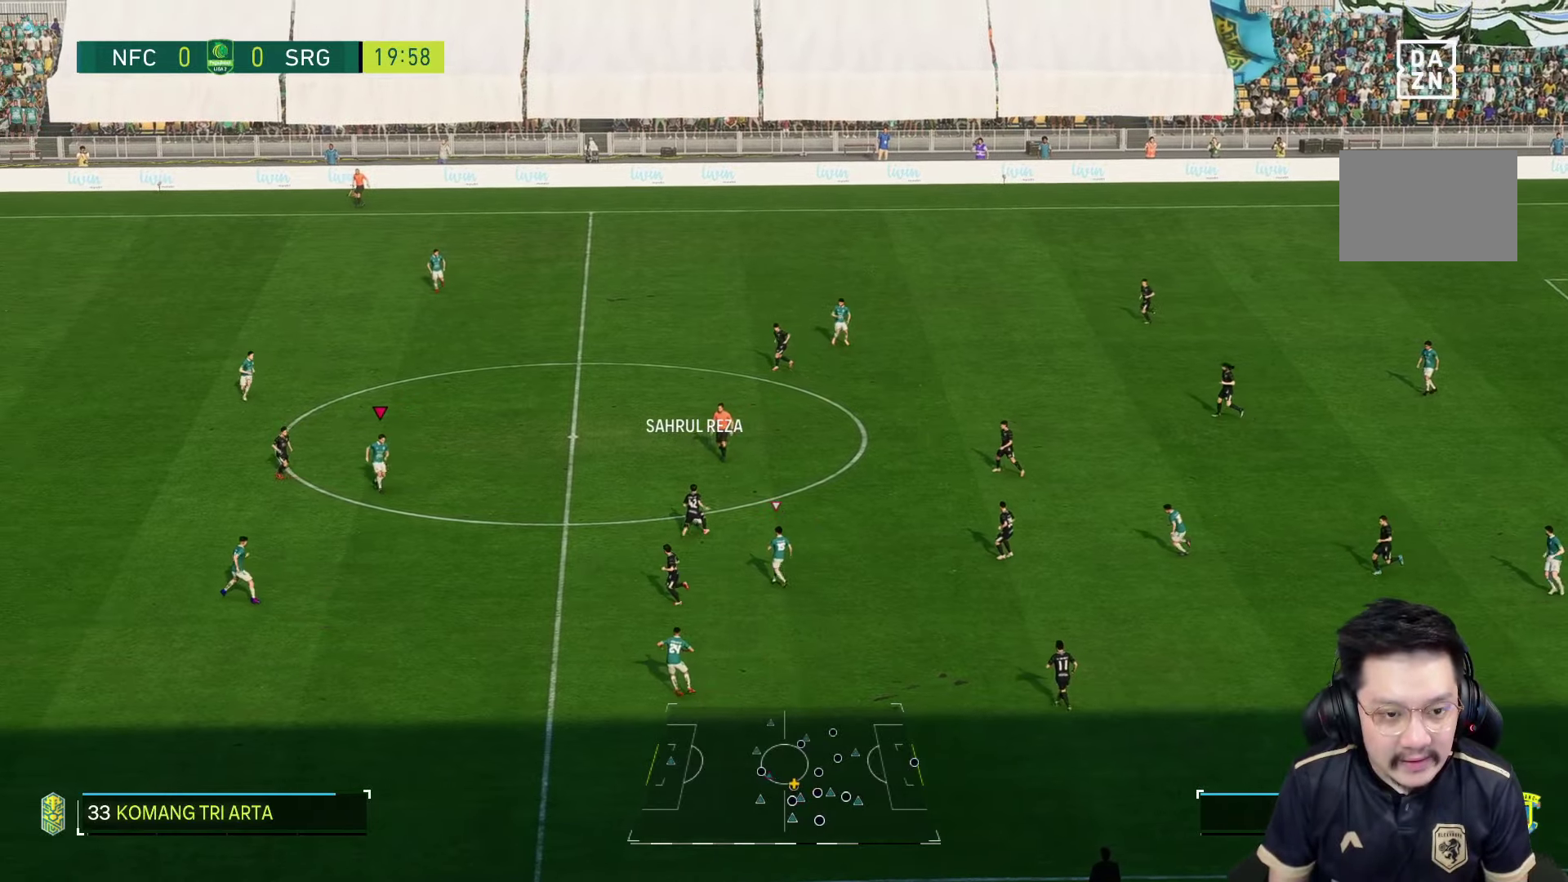
{"buttons": ["L2"], "left_stick": "down-left", "right_stick": "center", "events": [[184, "left_stick", "center"], [350, "left_stick", "down-left"], [484, "L2", "down"]]}
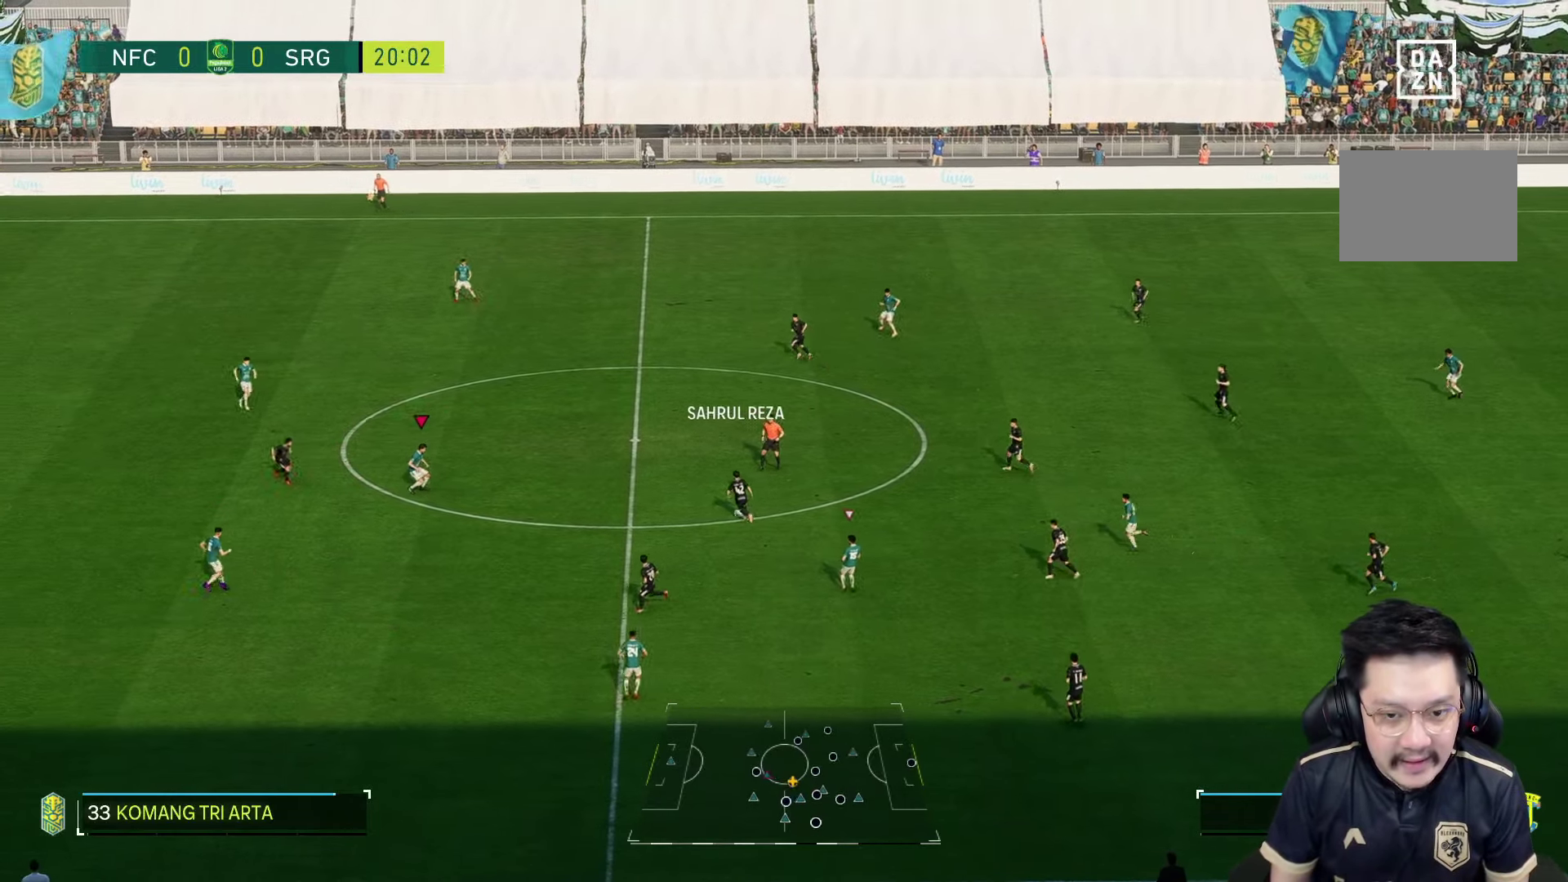
{"buttons": [], "left_stick": "left", "right_stick": "center", "events": [[50, "left_stick", "left"], [250, "L2", "up"], [284, "left_stick", "down-left"], [417, "left_stick", "left"]]}
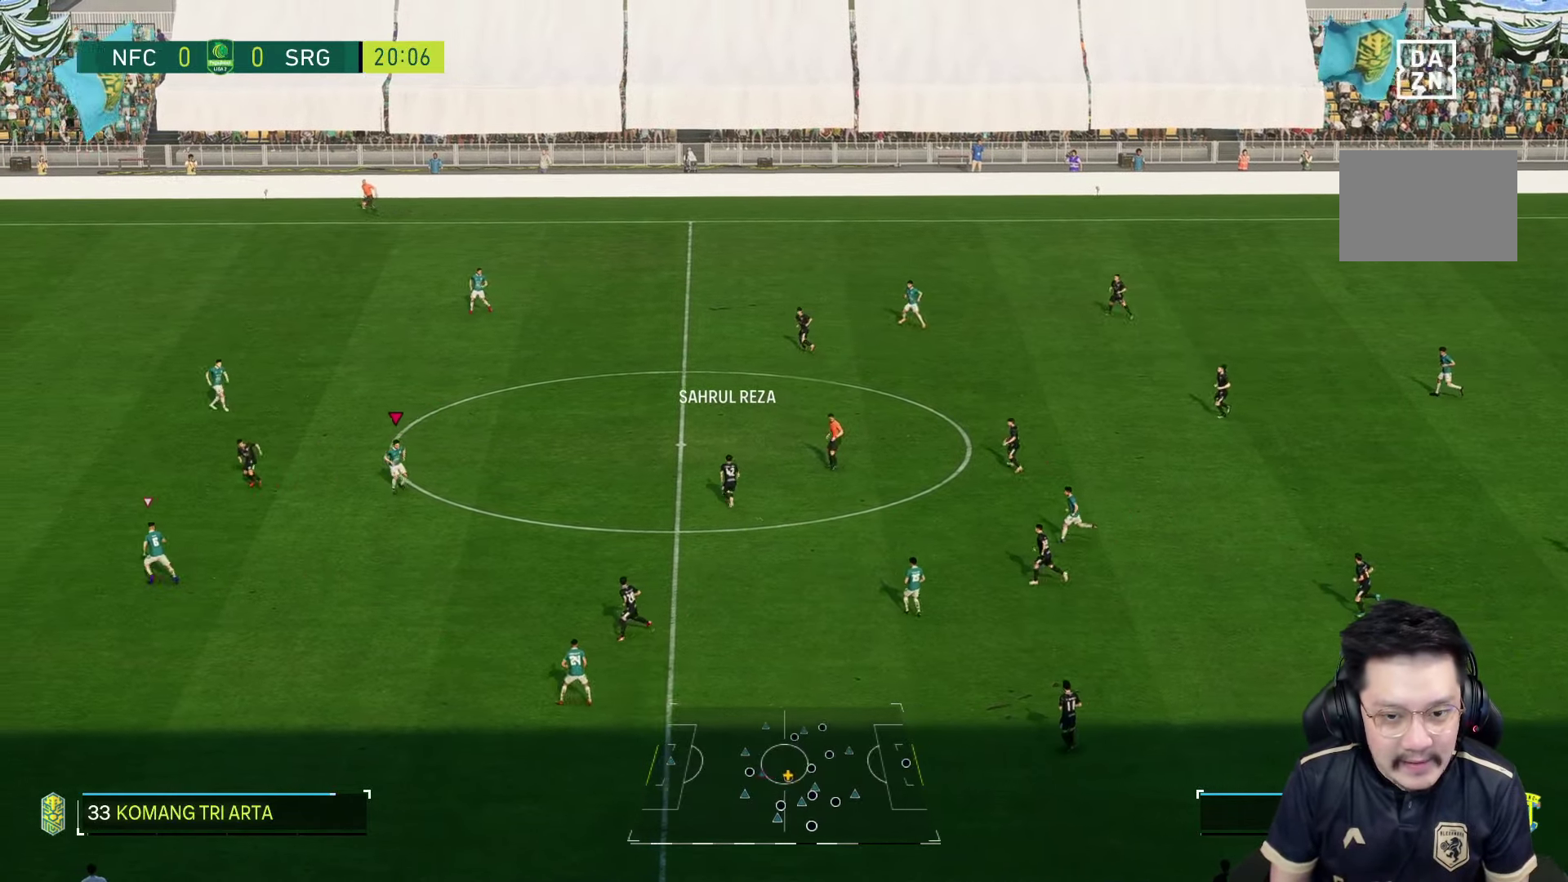
{"buttons": [], "left_stick": "left", "right_stick": "center", "events": []}